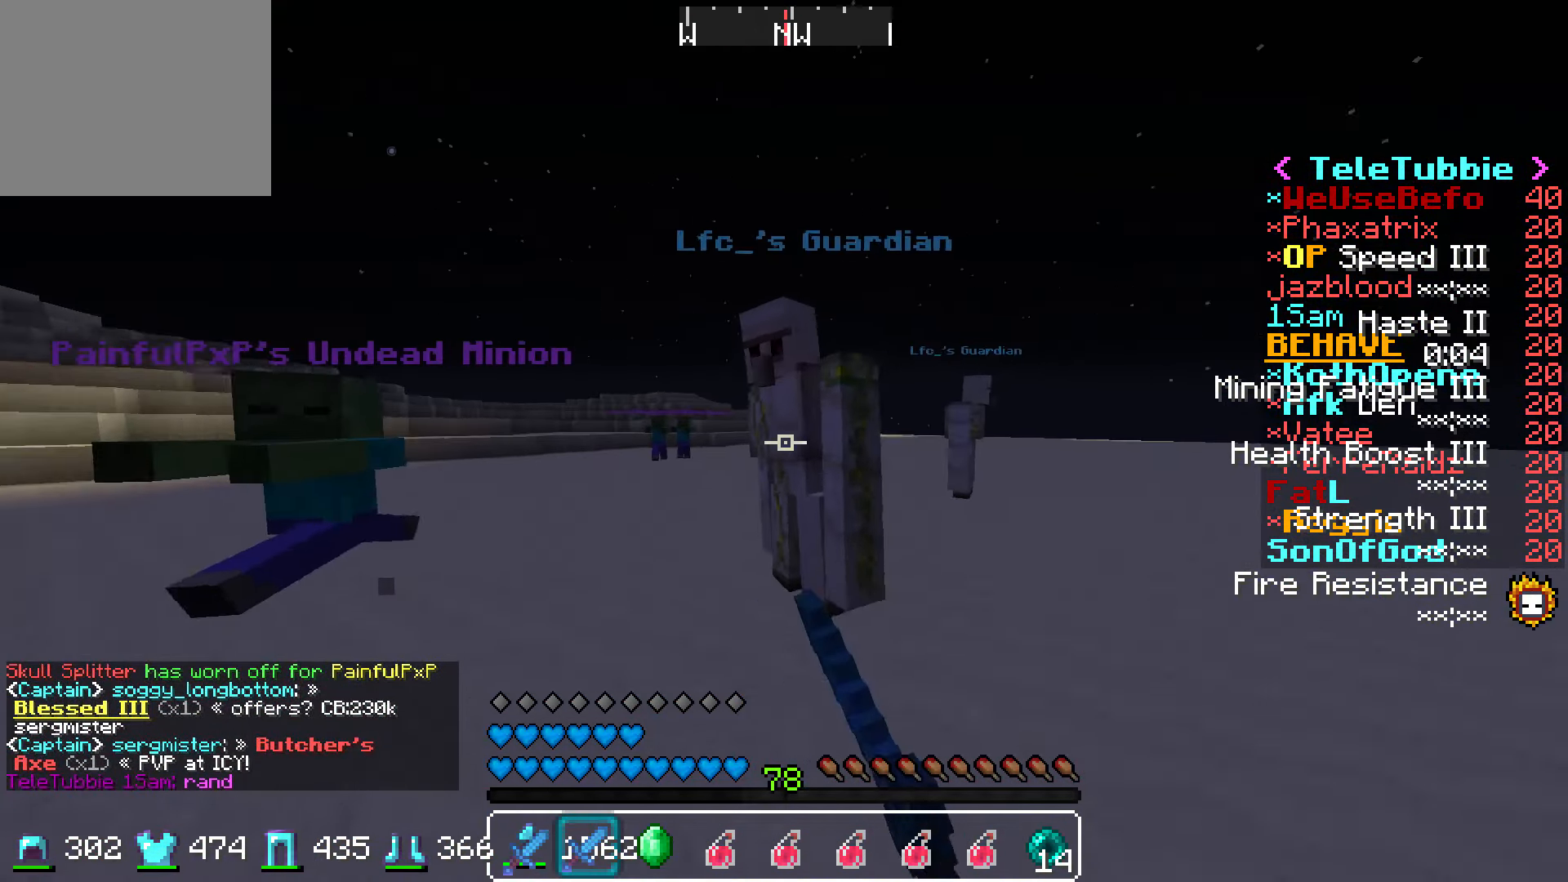
Gameplay with keyboard; each line is a JSON object with the keys held at the frame after it. "events" lists presses ("down") and releases ("up") of "a", "d", "s" and "w" between this image and that frame as [ms after this image, input, new state], when the widget could be followed in between. No other keys are recorded. Mouse input is not recorded.
{"keys": ["d", "w"], "events": []}
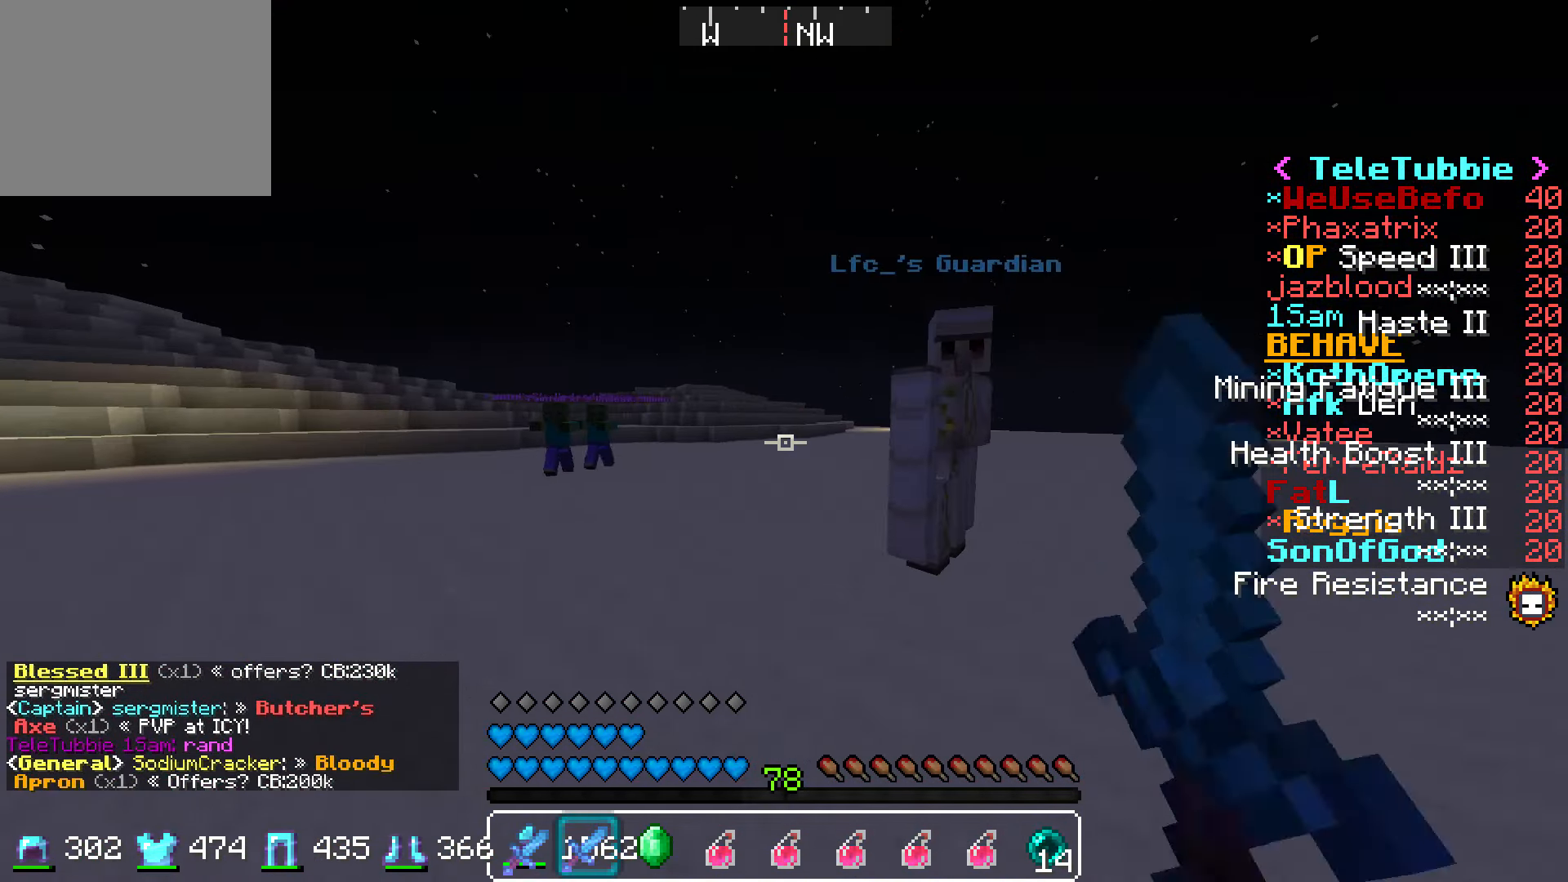
{"keys": ["w"], "events": [[350, "d", "up"]]}
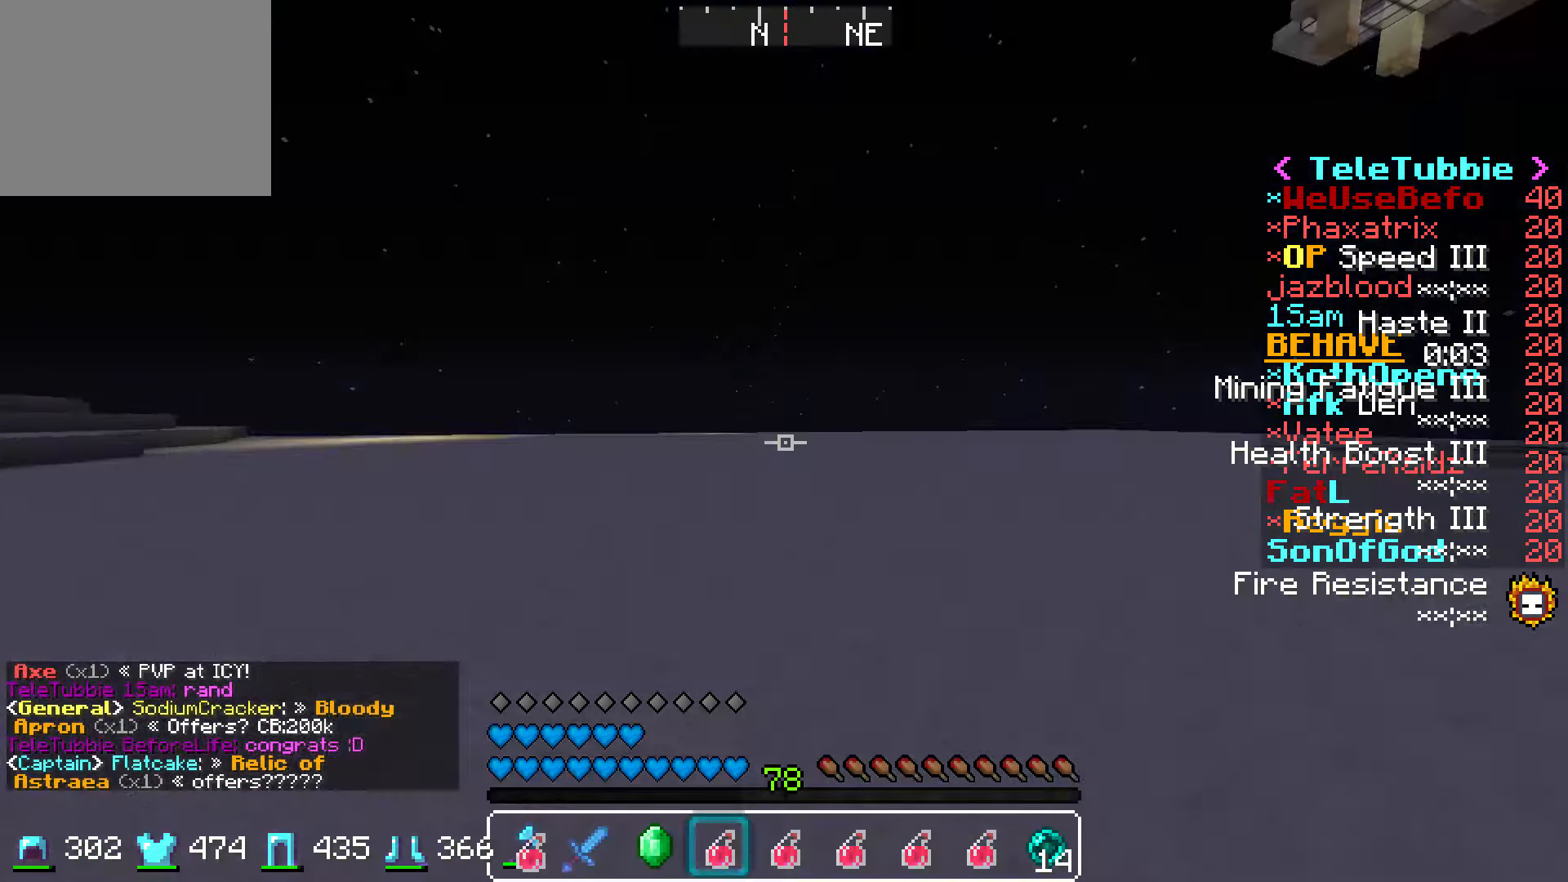
{"keys": ["w"], "events": []}
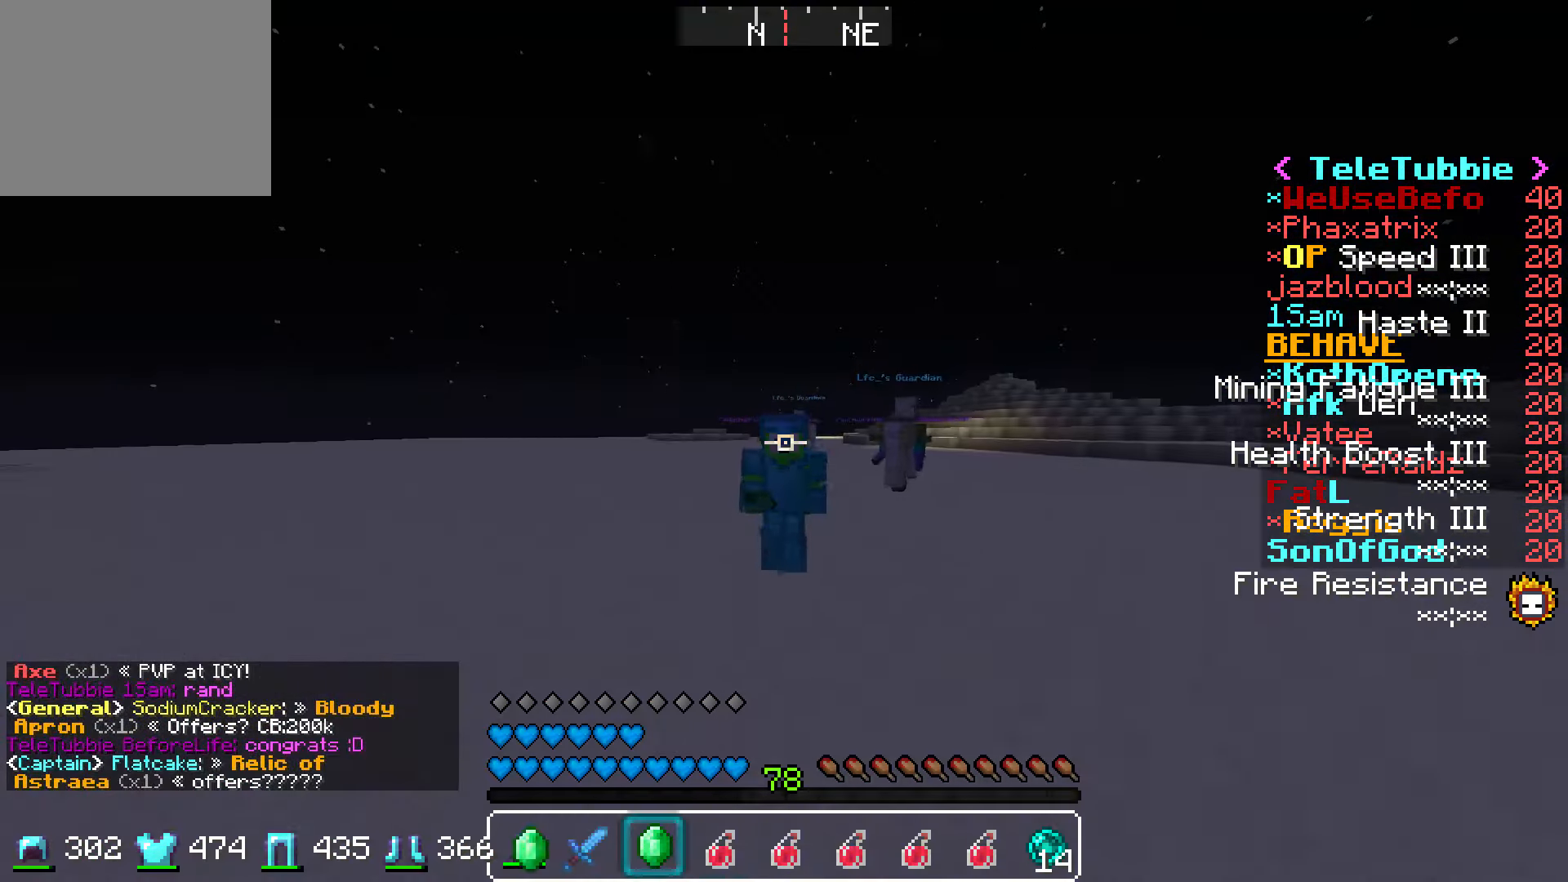
{"keys": ["w"], "events": []}
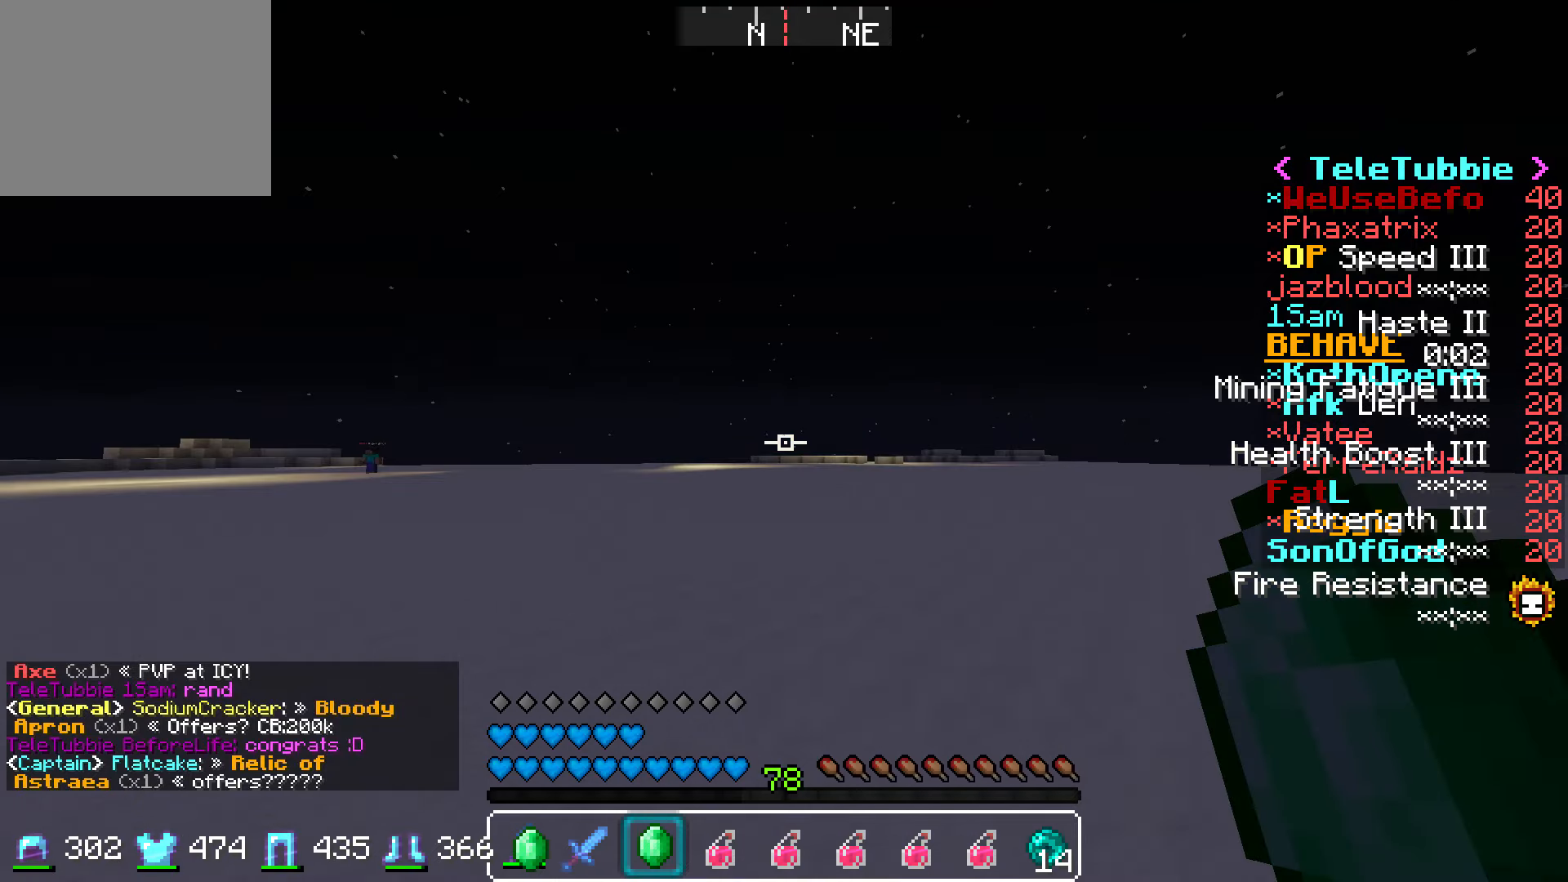
{"keys": ["a", "w"], "events": [[416, "a", "down"]]}
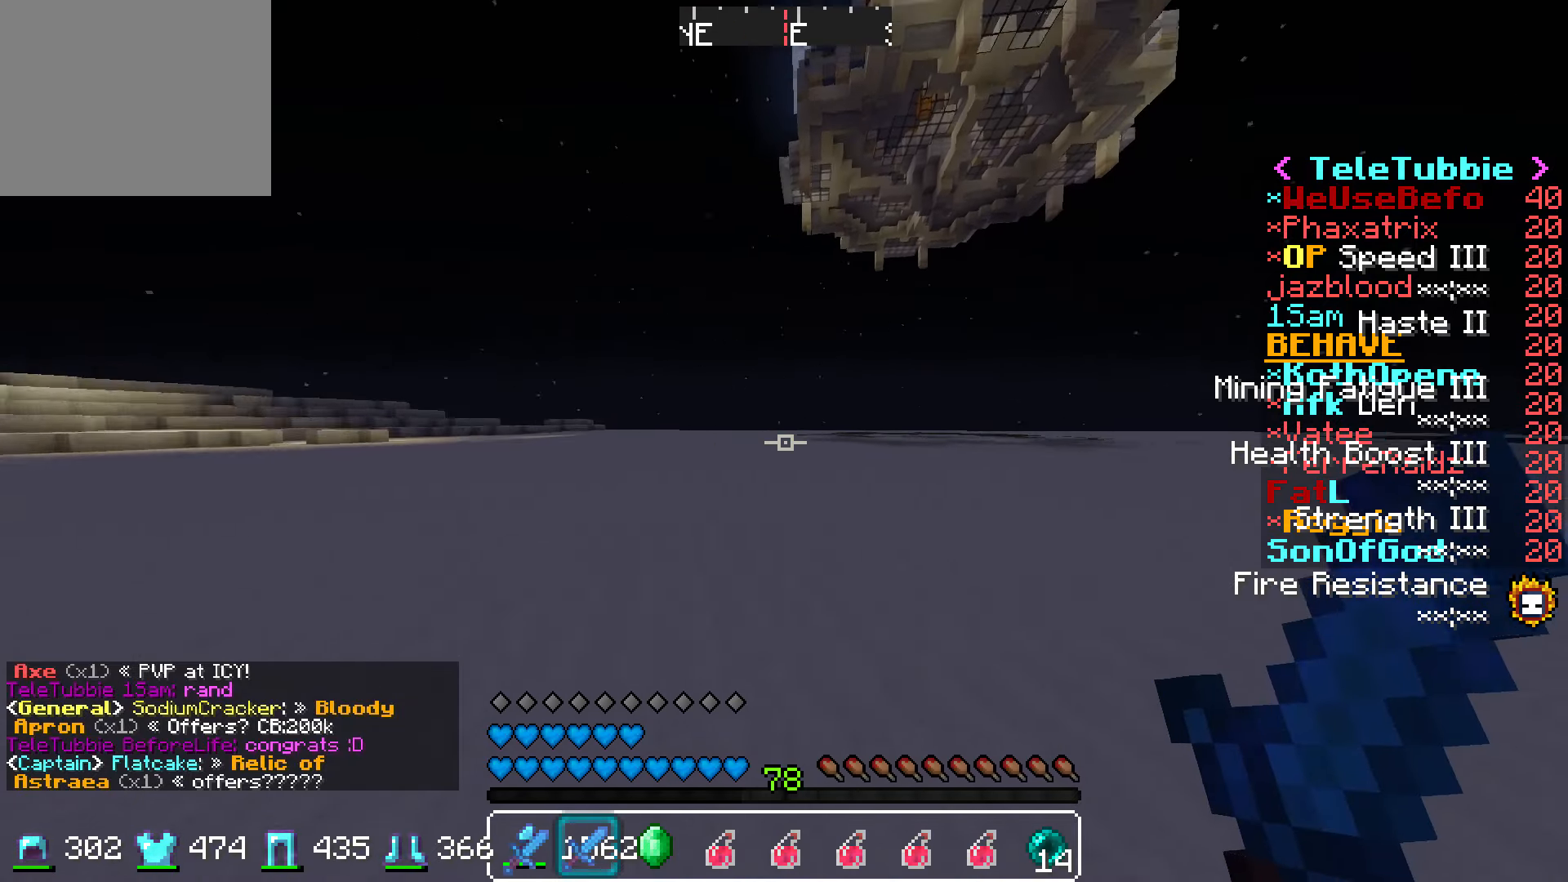
{"keys": ["a", "w"], "events": [[50, "a", "up"], [216, "a", "down"]]}
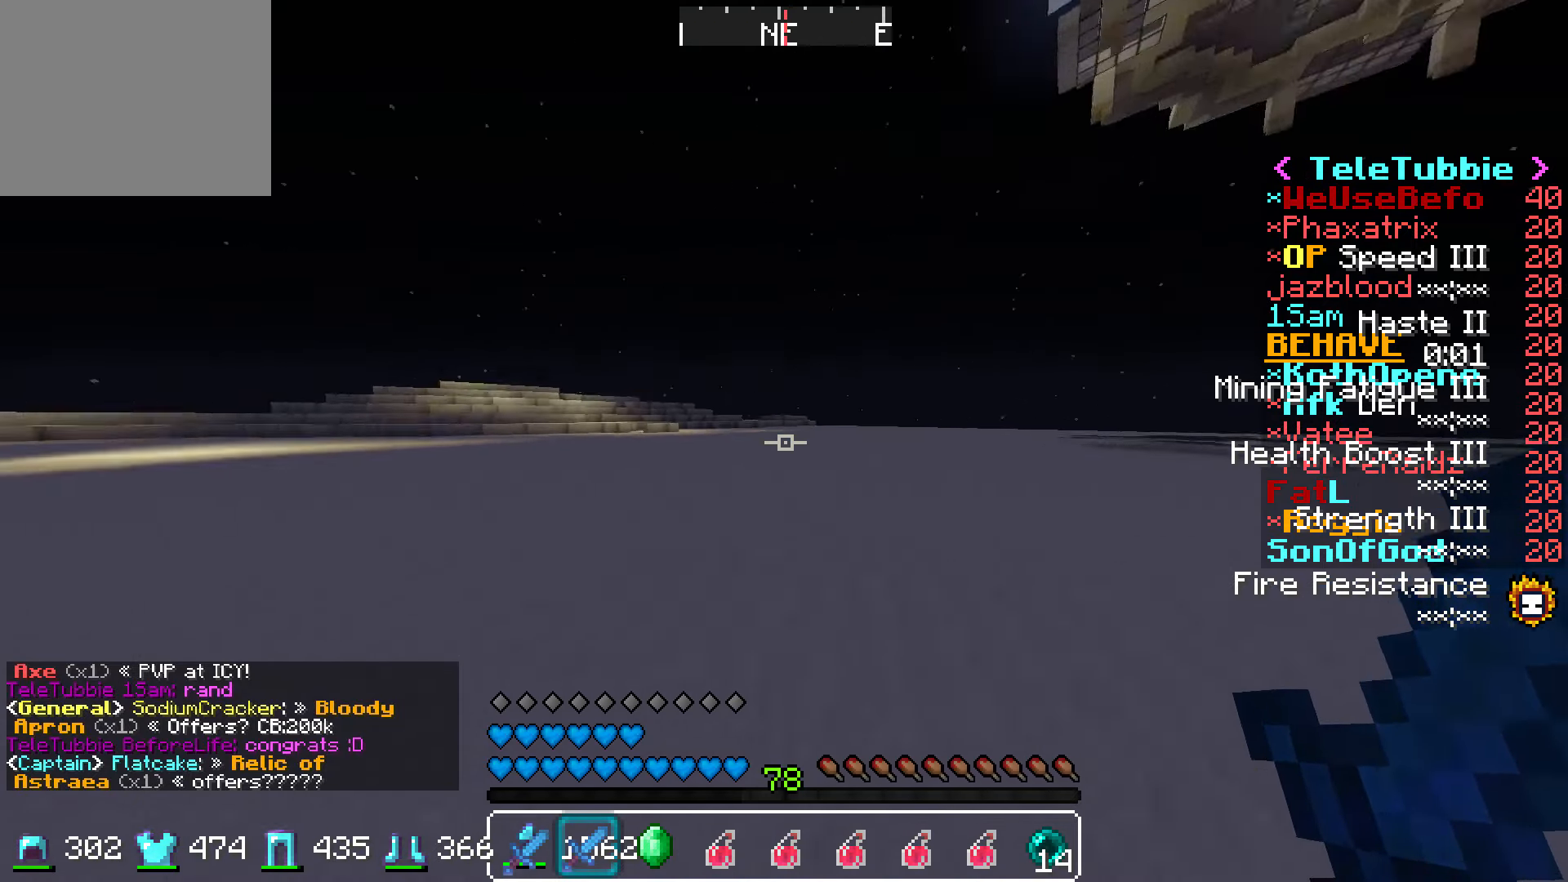
{"keys": ["w"], "events": [[100, "a", "up"]]}
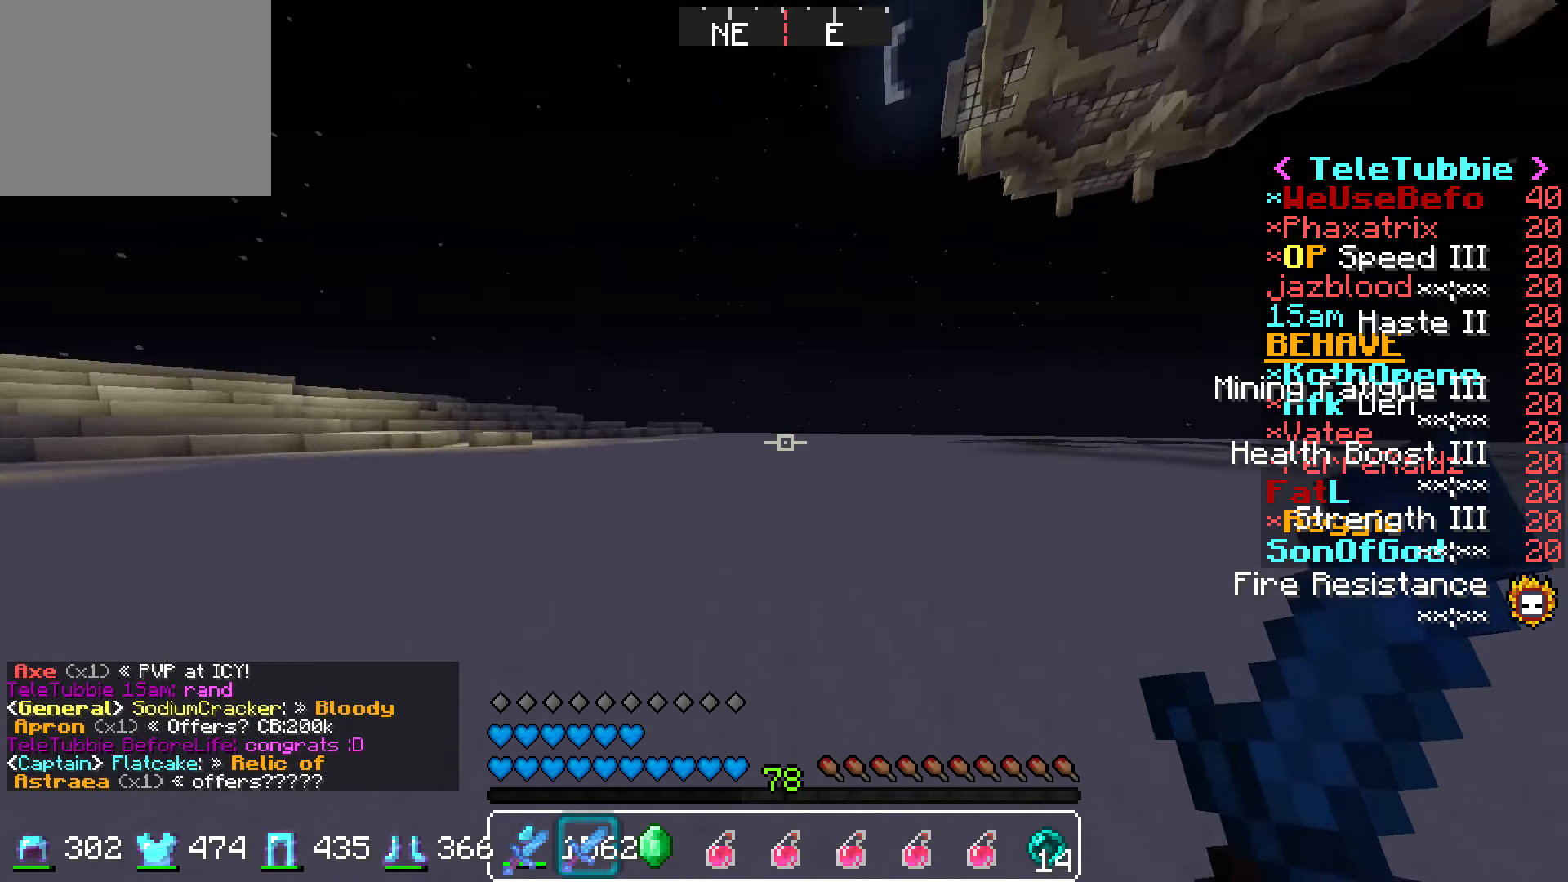
{"keys": ["w"], "events": []}
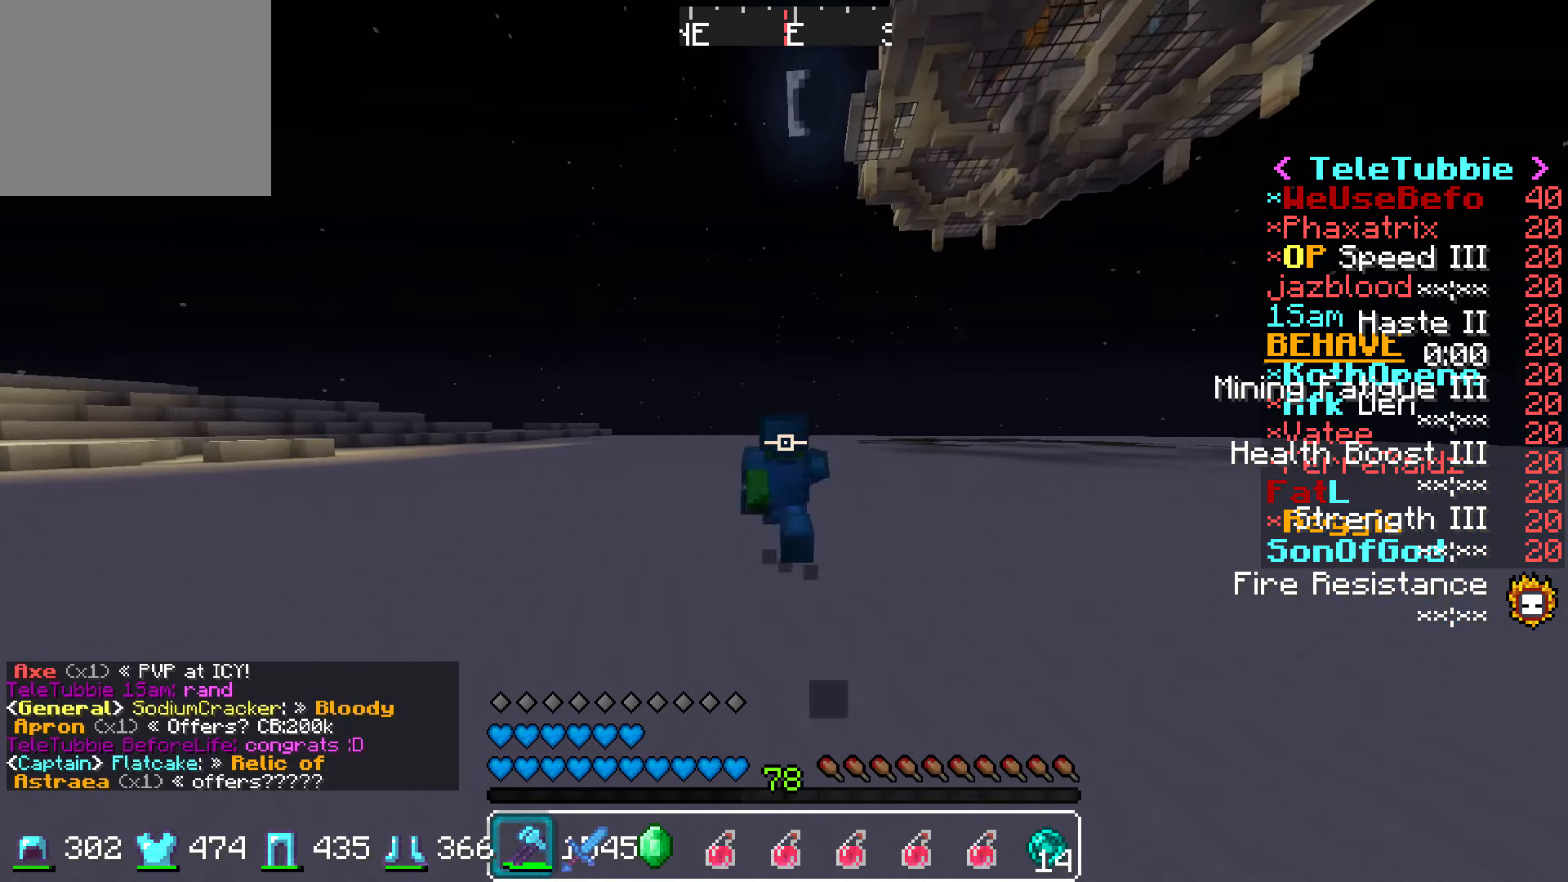
{"keys": ["w"], "events": []}
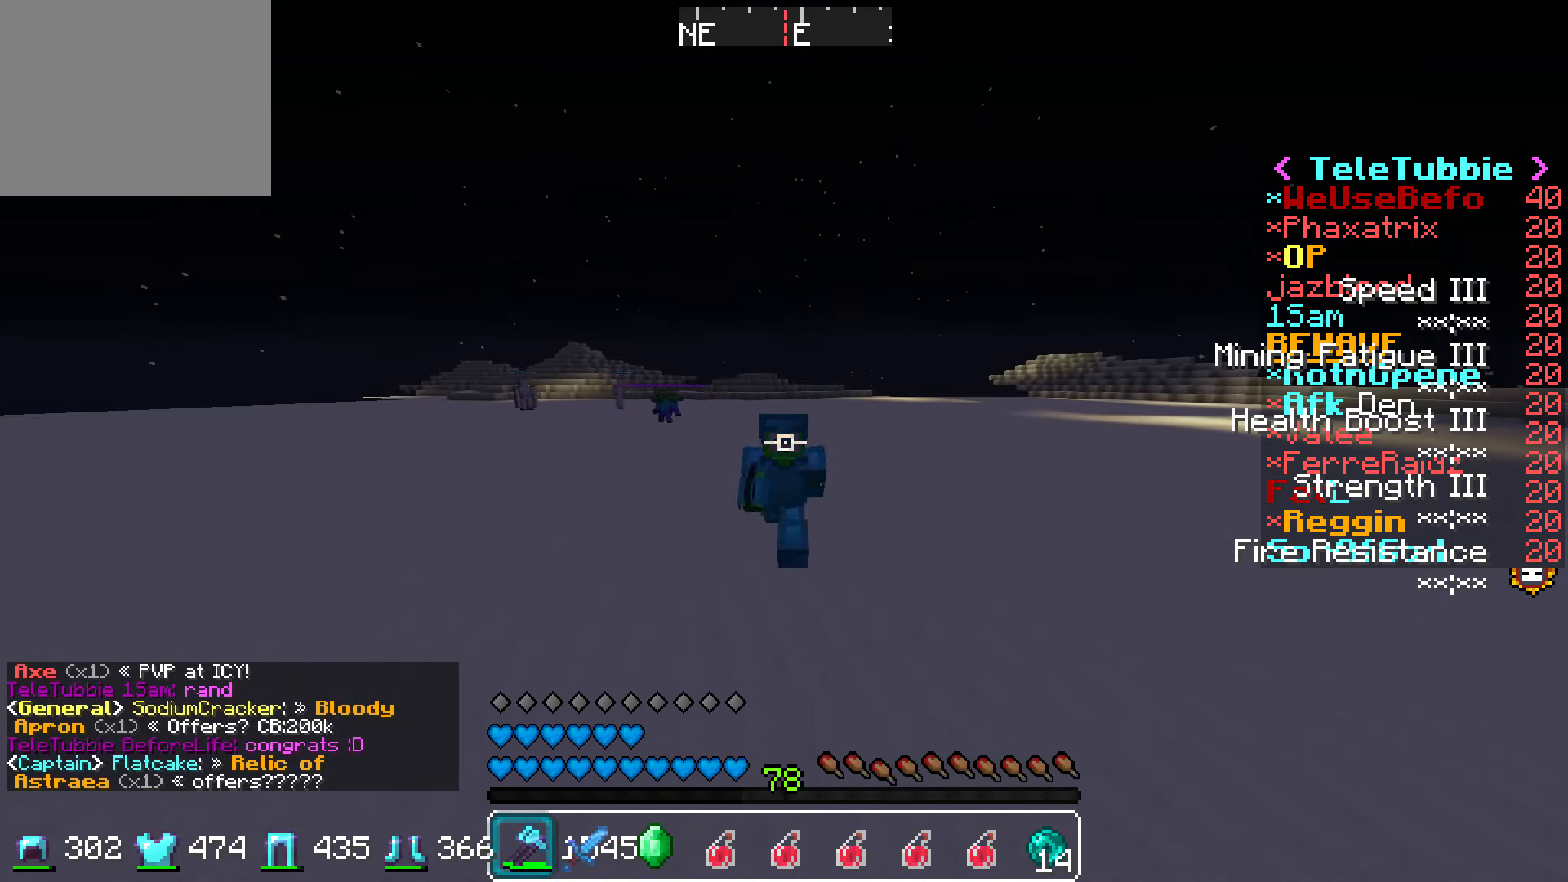
{"keys": ["w"], "events": []}
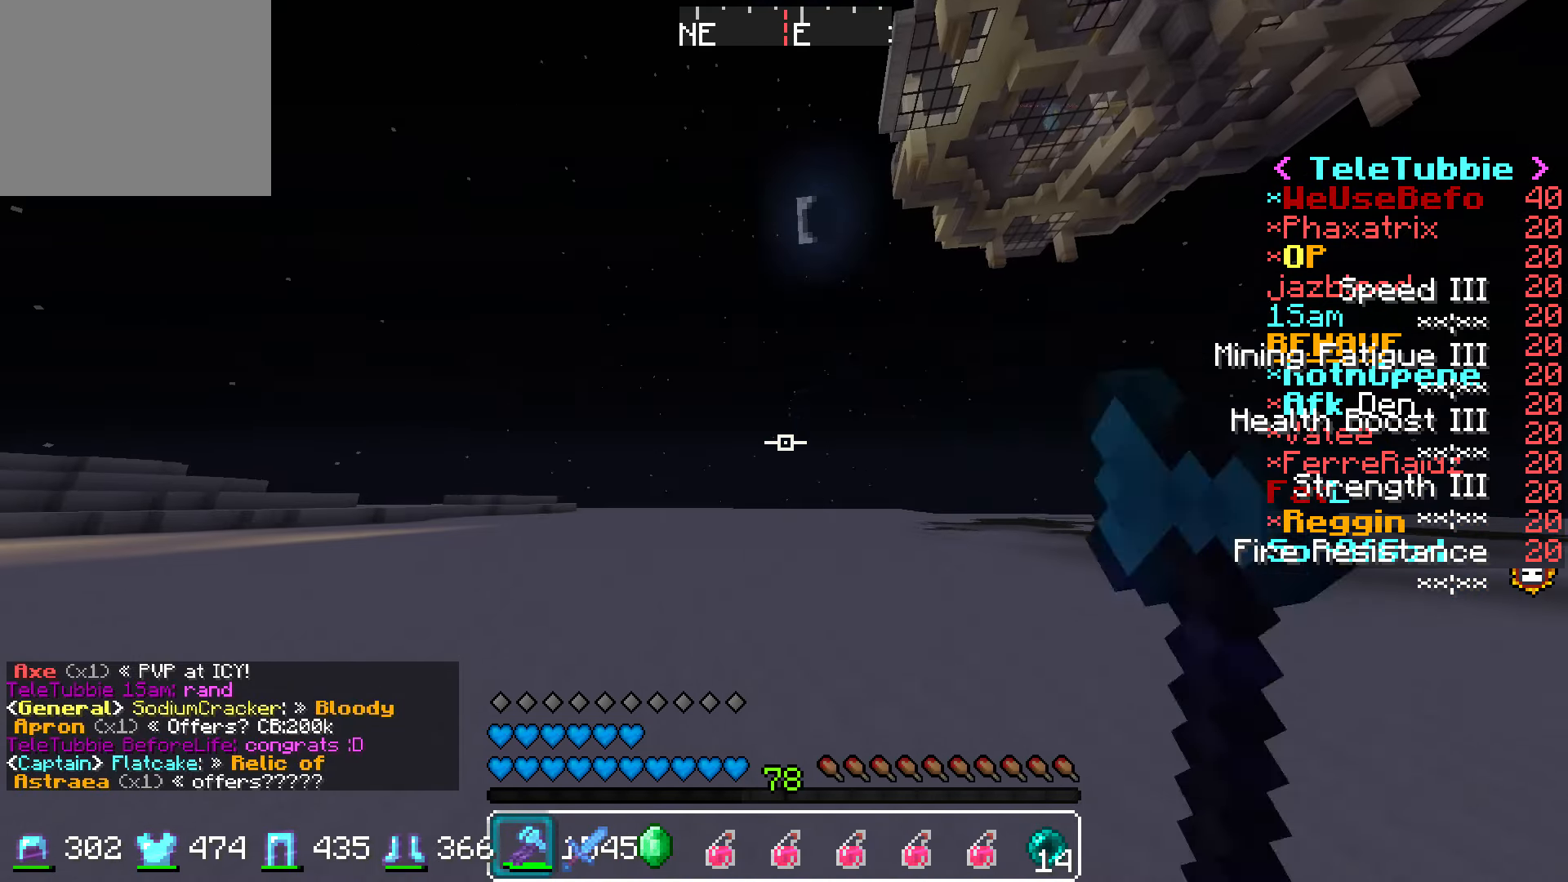
{"keys": ["a", "w"], "events": [[450, "a", "down"]]}
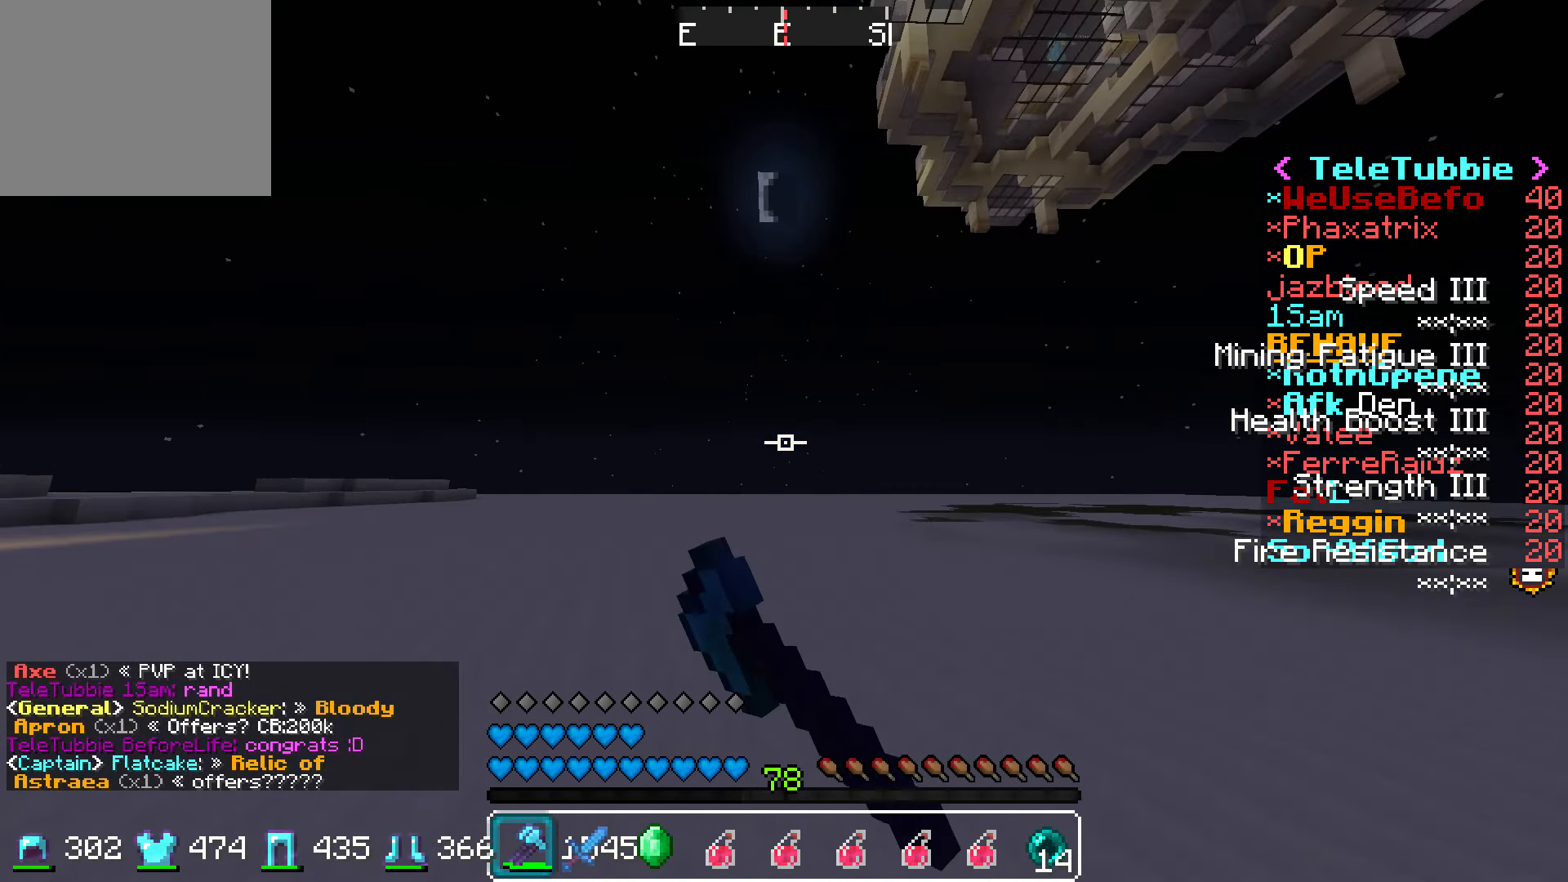
{"keys": ["a", "w"], "events": []}
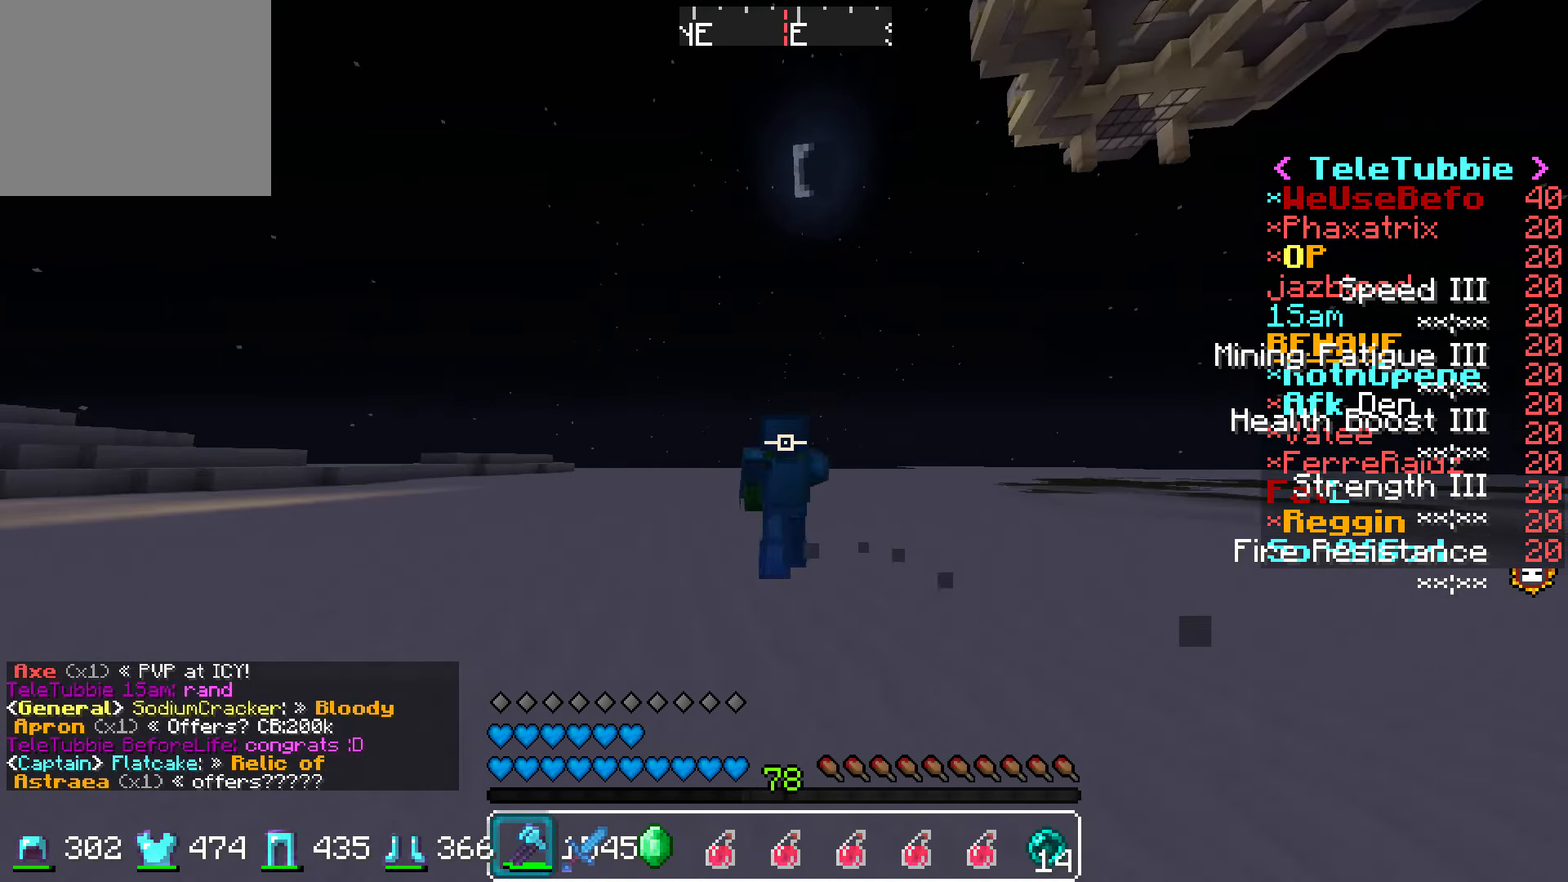
{"keys": ["w"], "events": [[350, "a", "up"]]}
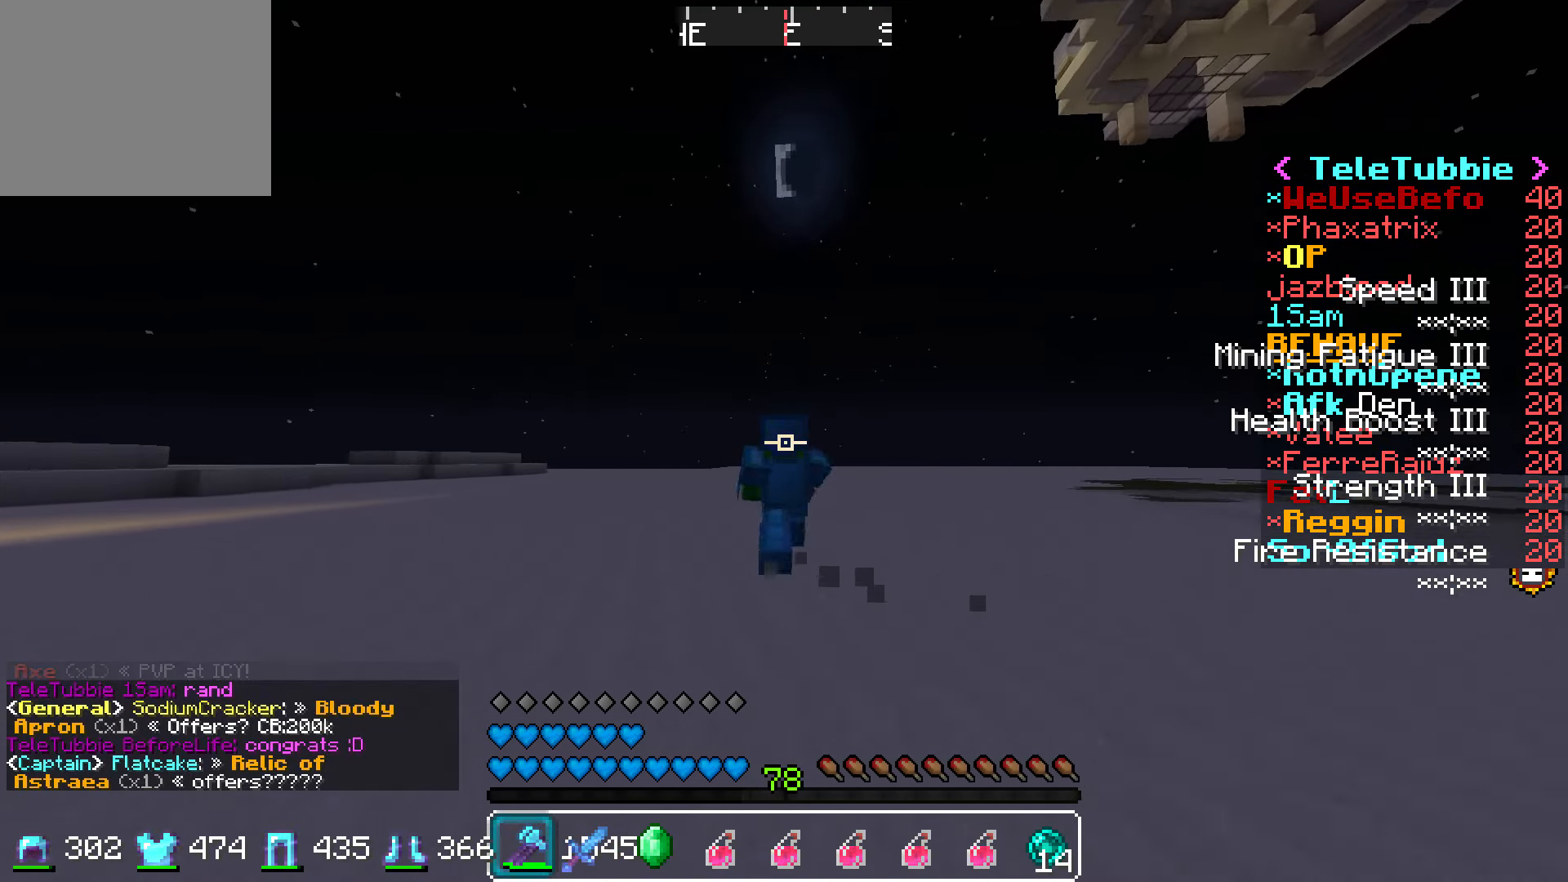
{"keys": ["w"], "events": []}
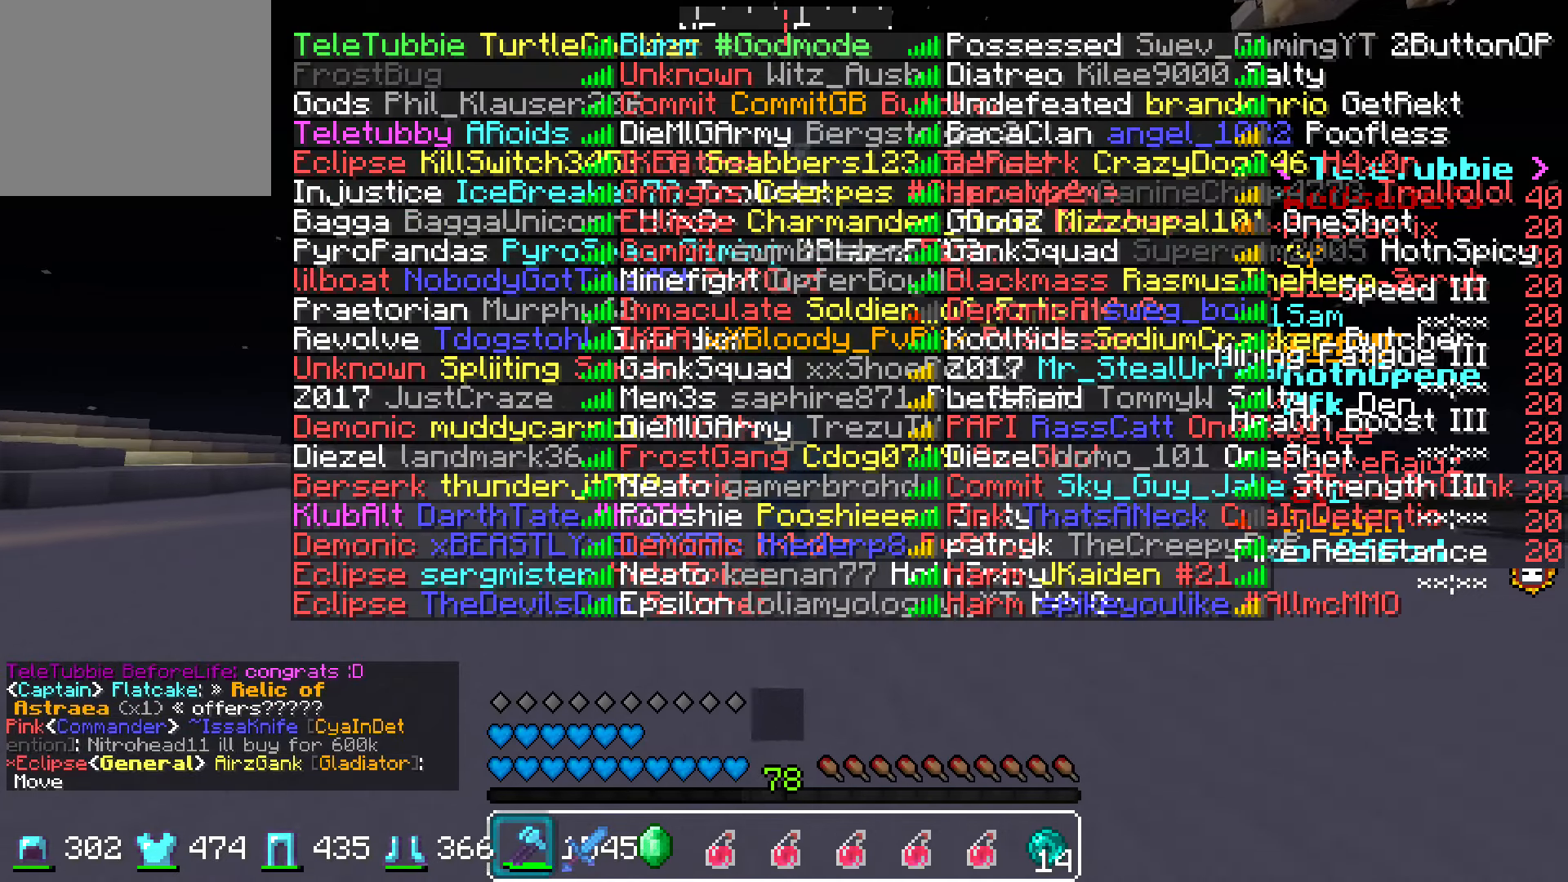
{"keys": ["w"], "events": []}
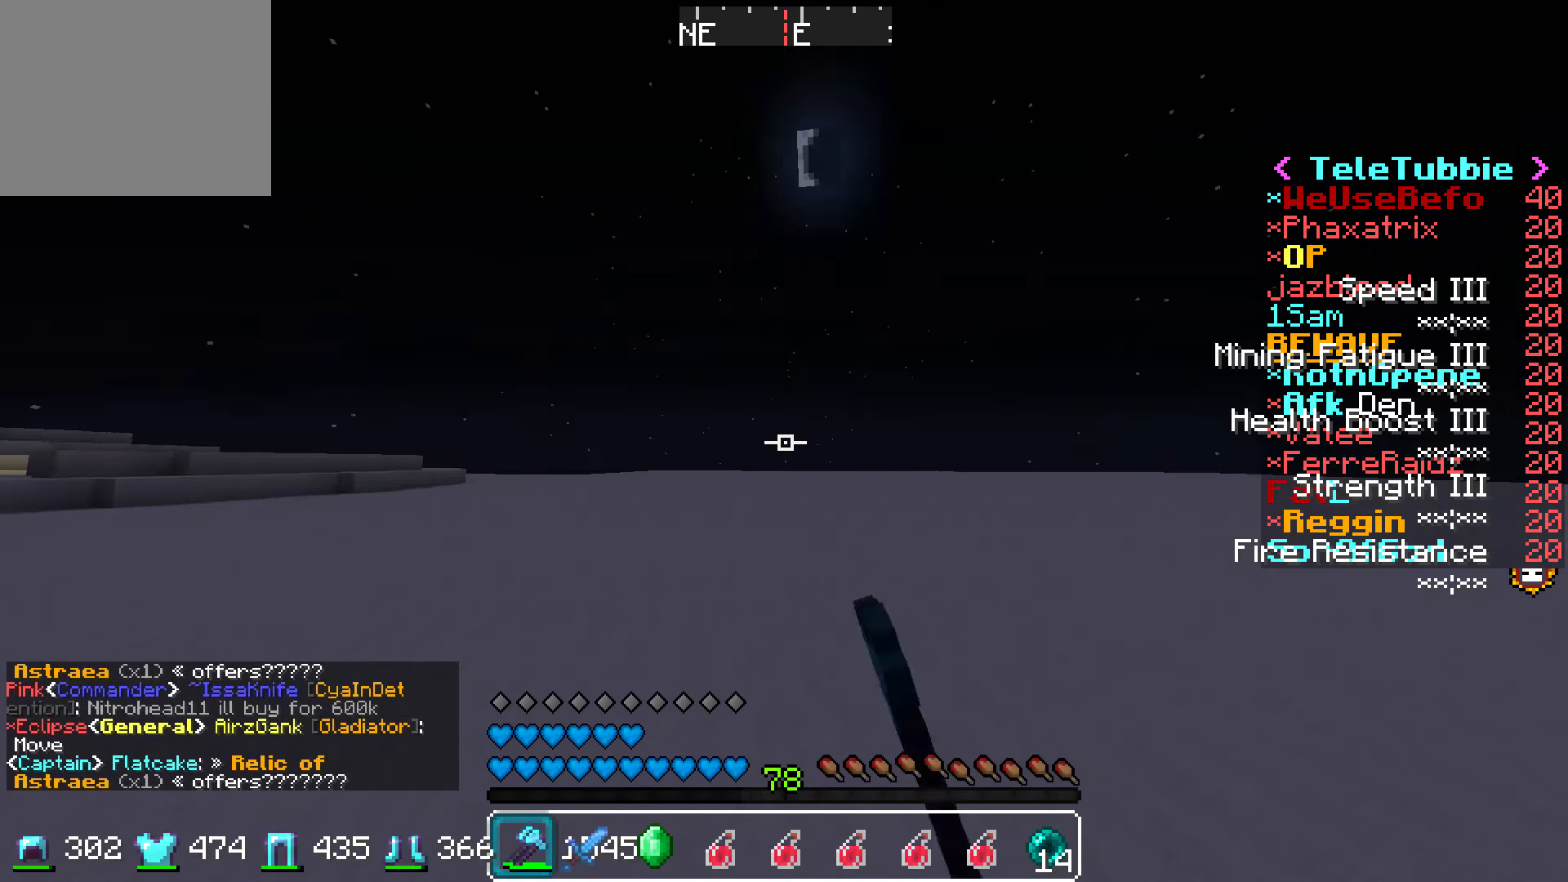
{"keys": ["w"], "events": []}
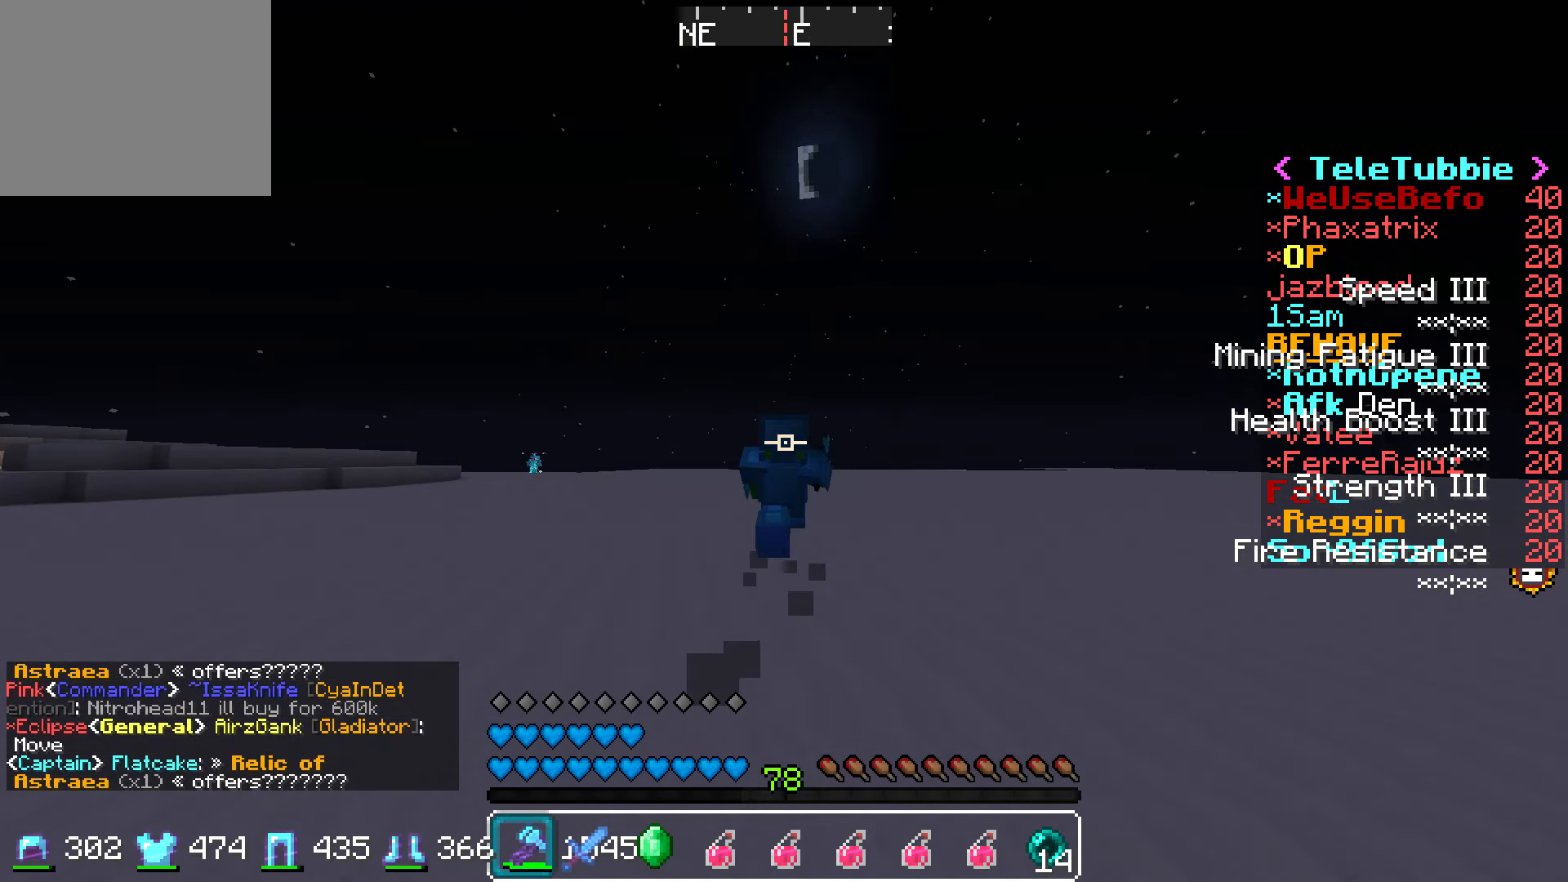
{"keys": ["a", "w"], "events": [[367, "a", "down"]]}
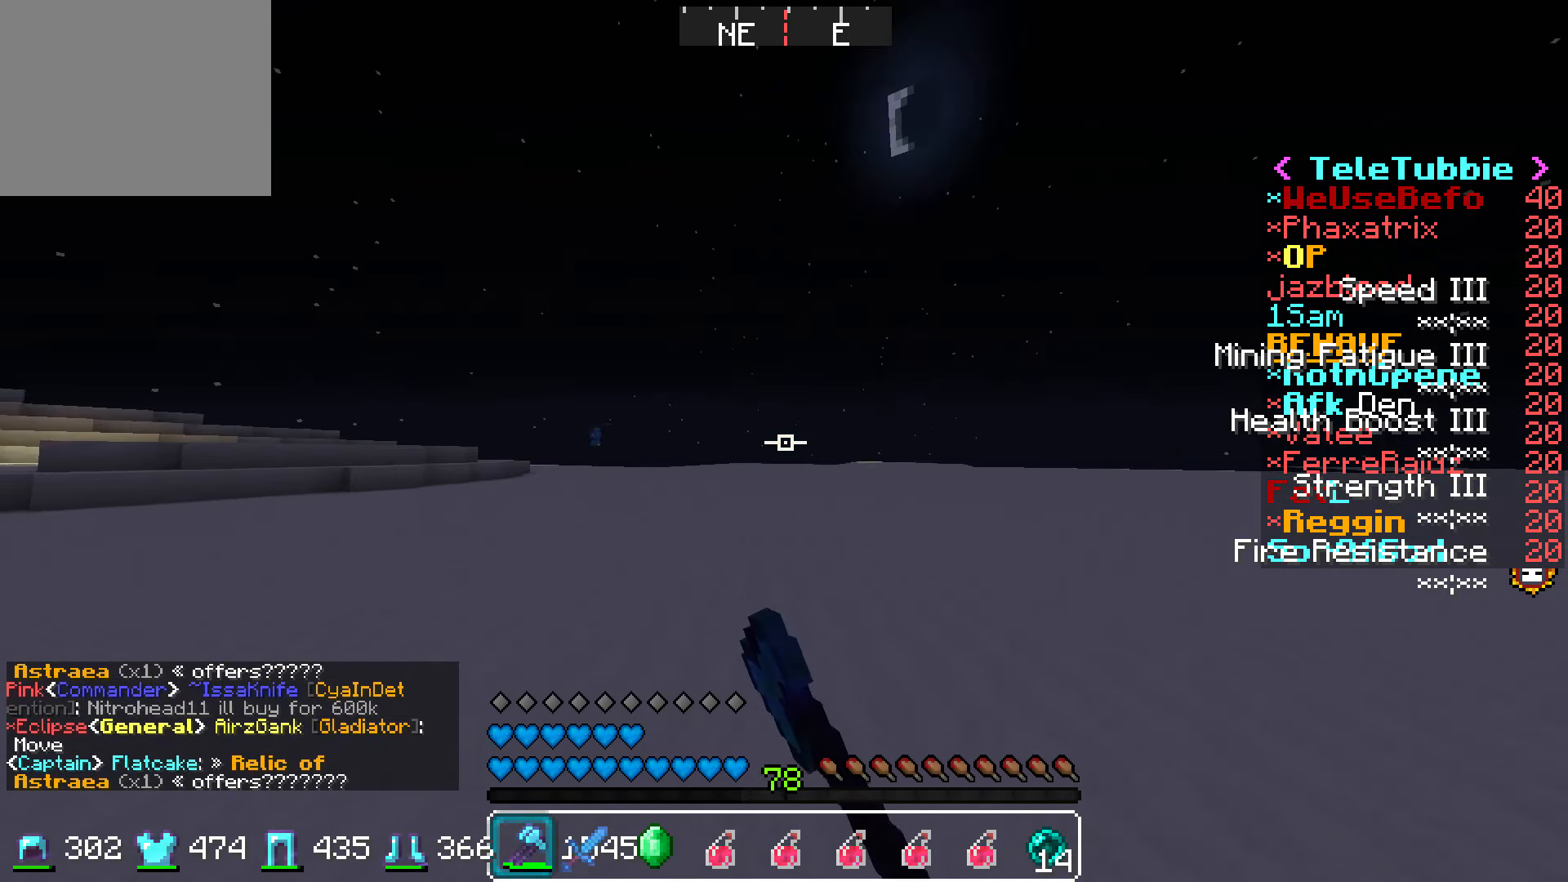
{"keys": ["w"], "events": [[350, "a", "up"]]}
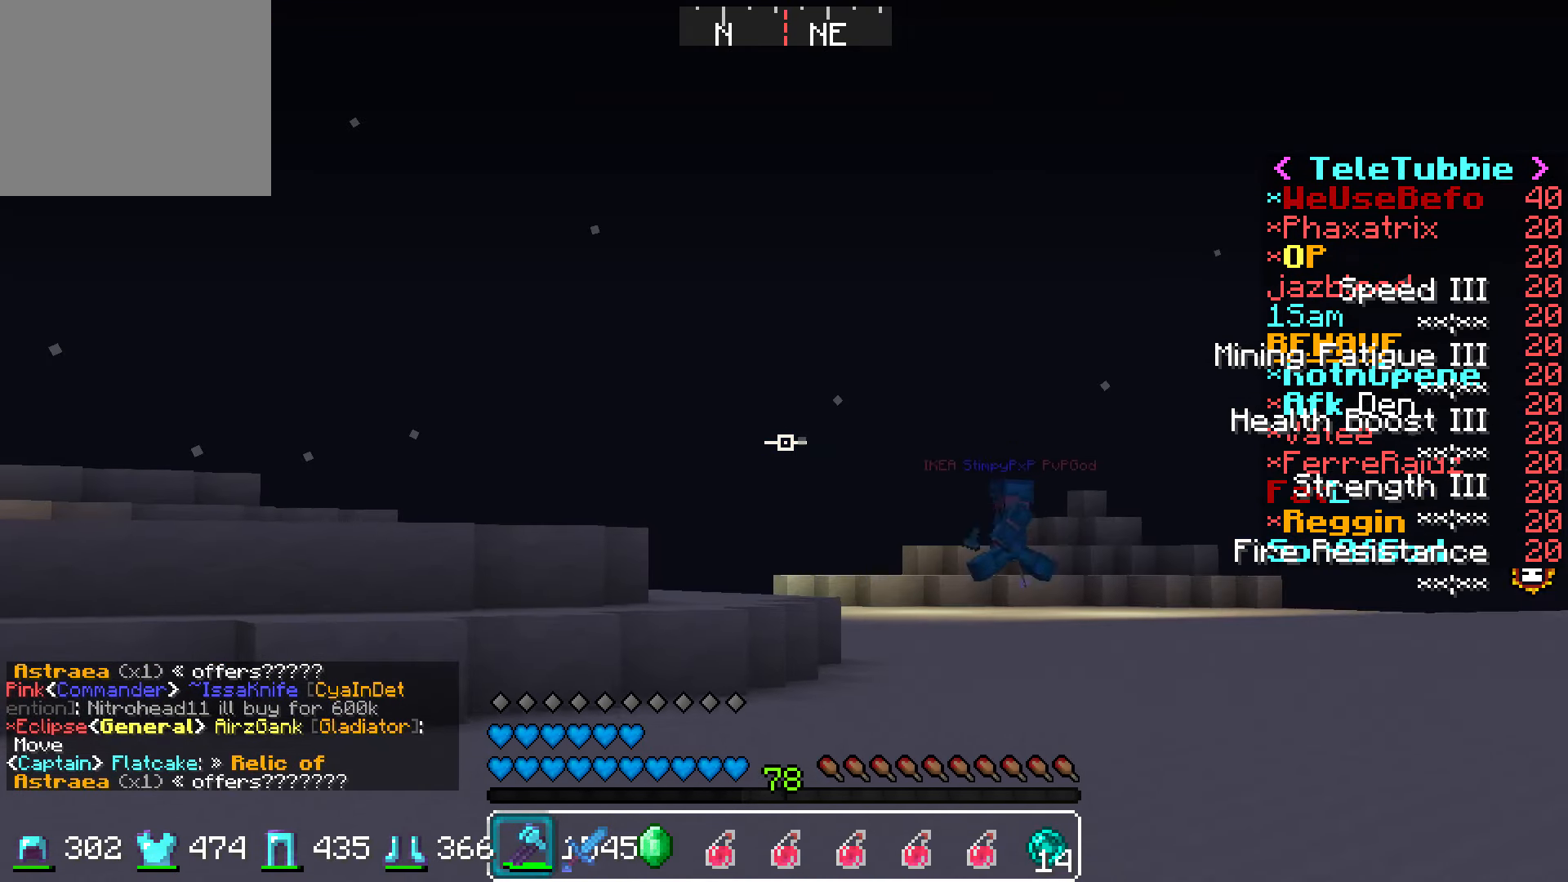
{"keys": ["w"], "events": []}
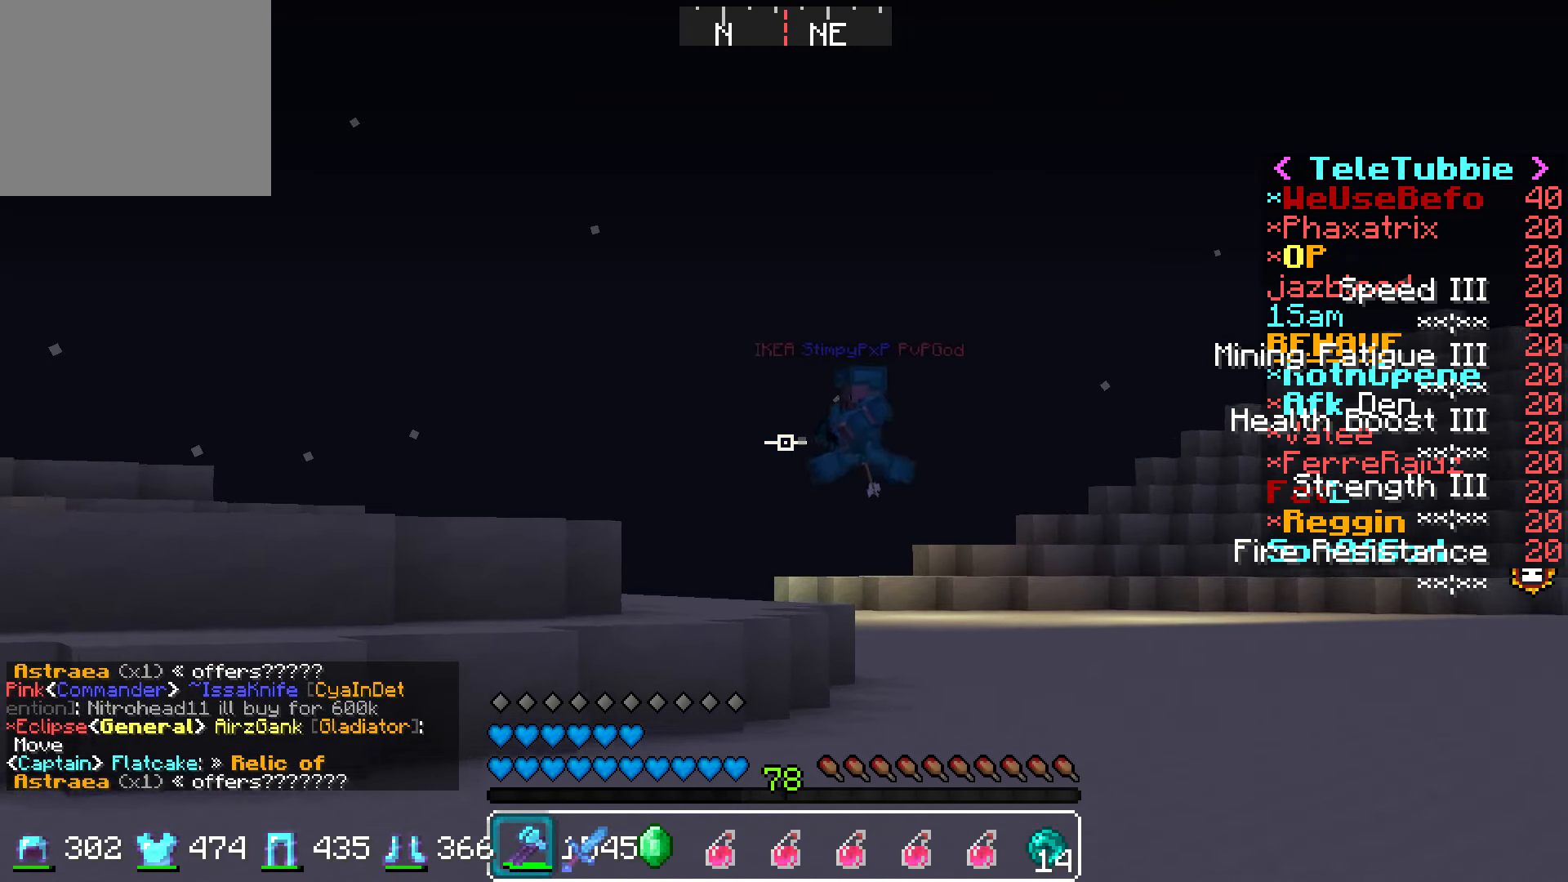
{"keys": ["w"], "events": []}
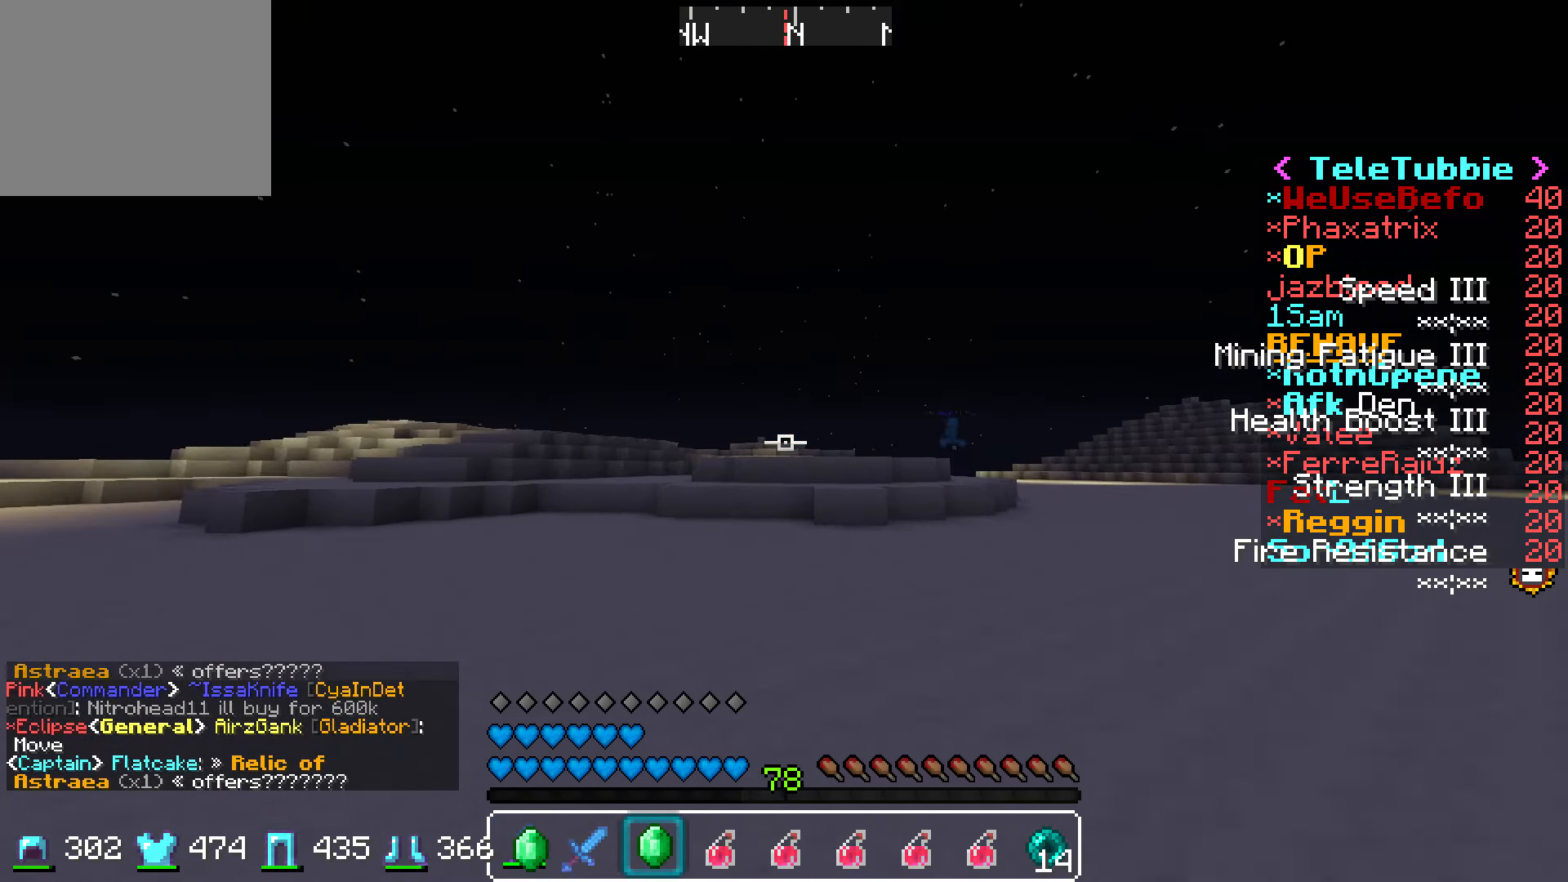
{"keys": ["w"], "events": []}
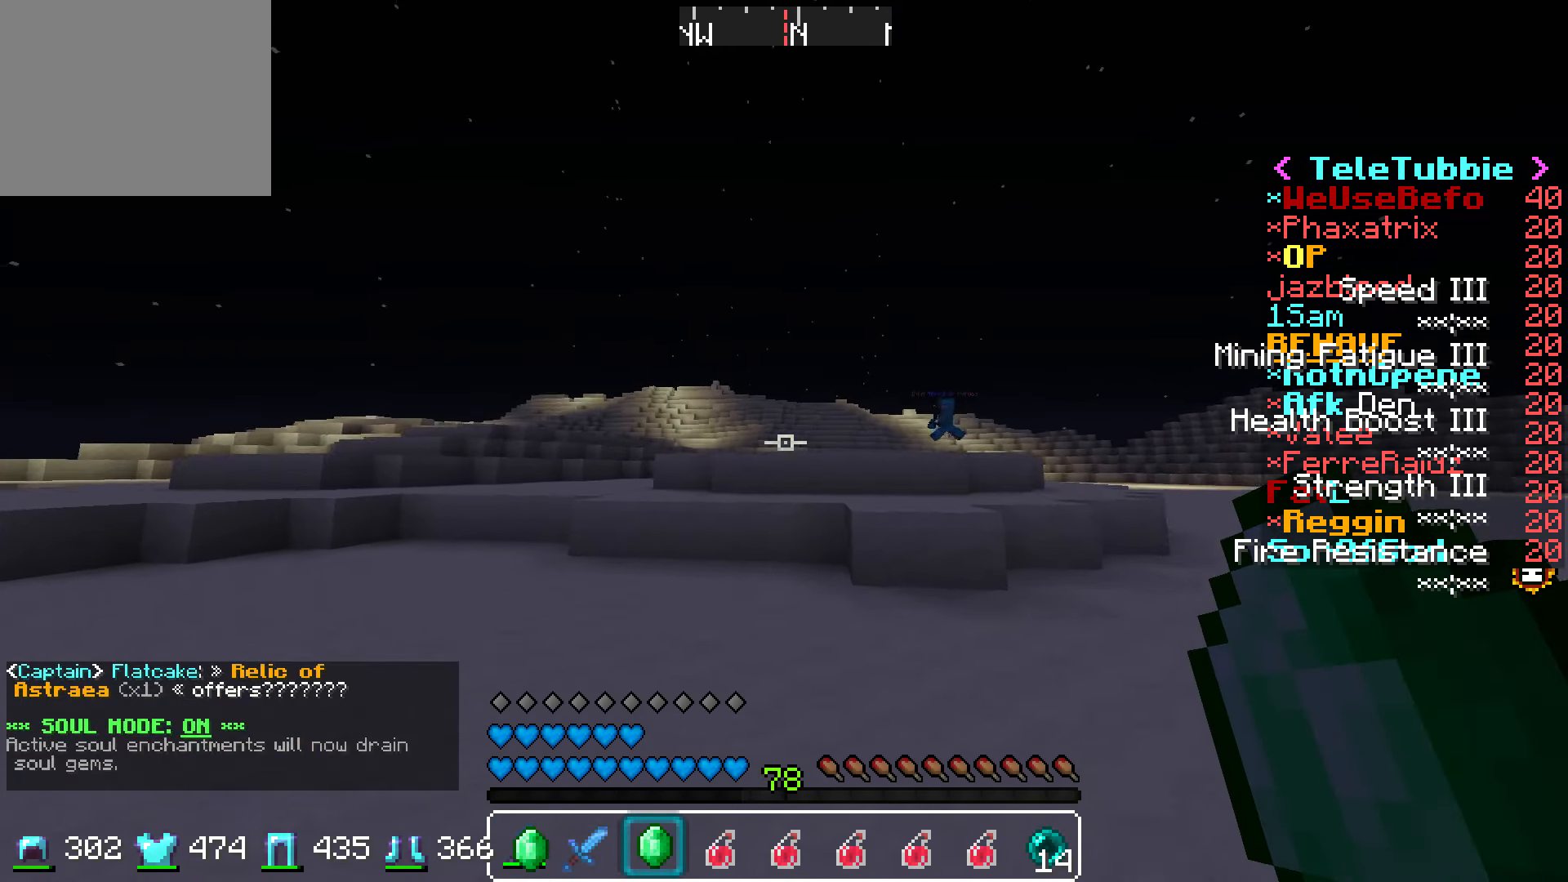
{"keys": ["a", "w"], "events": [[367, "a", "down"]]}
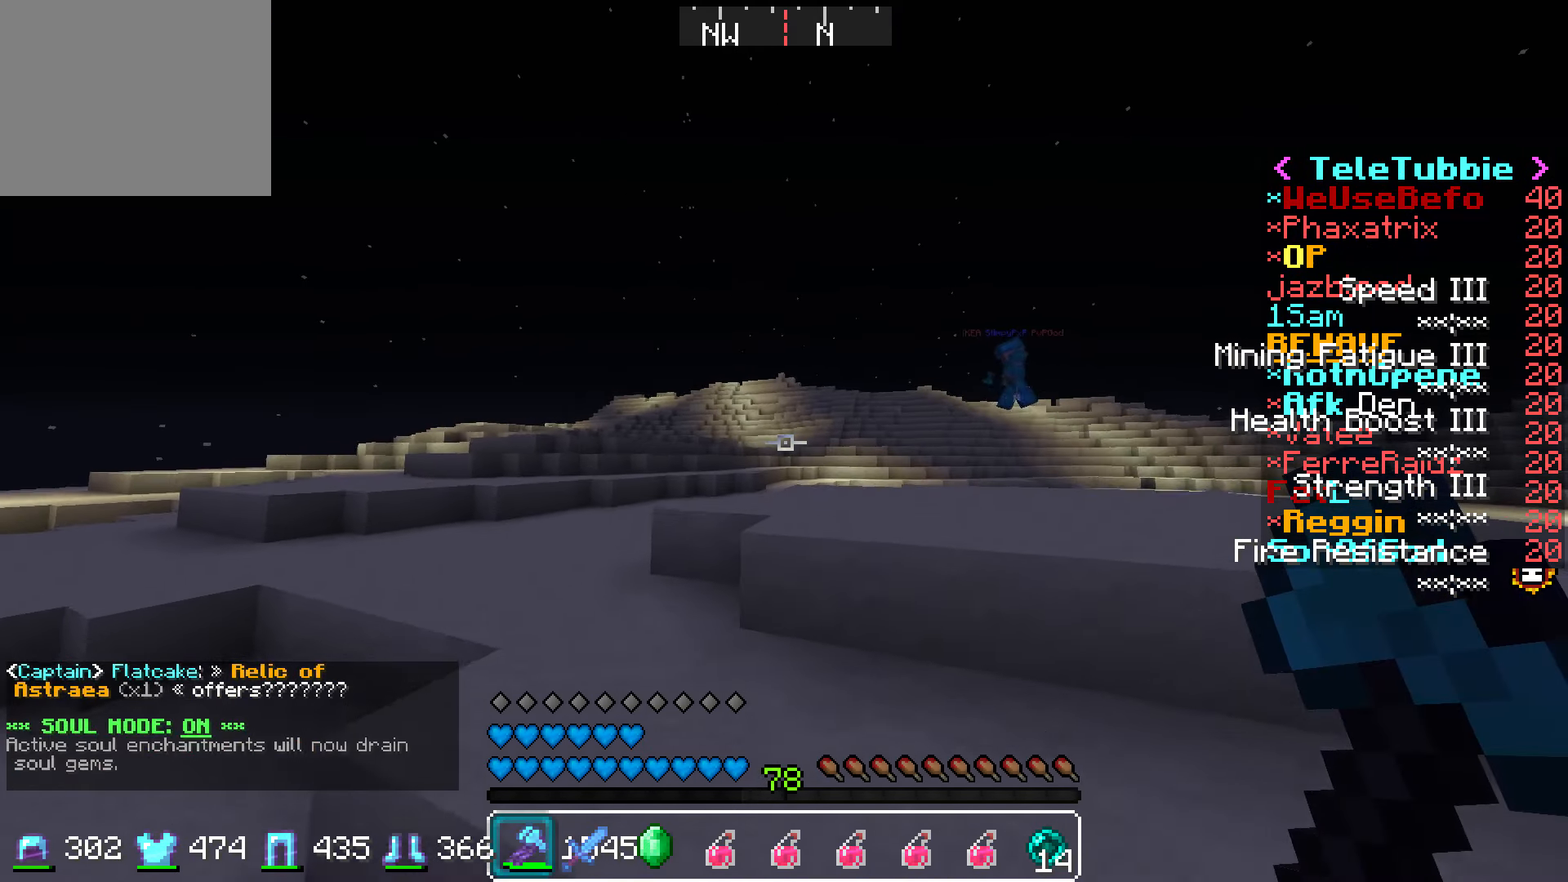
{"keys": ["w"], "events": [[67, "a", "up"], [117, "a", "down"], [400, "a", "up"]]}
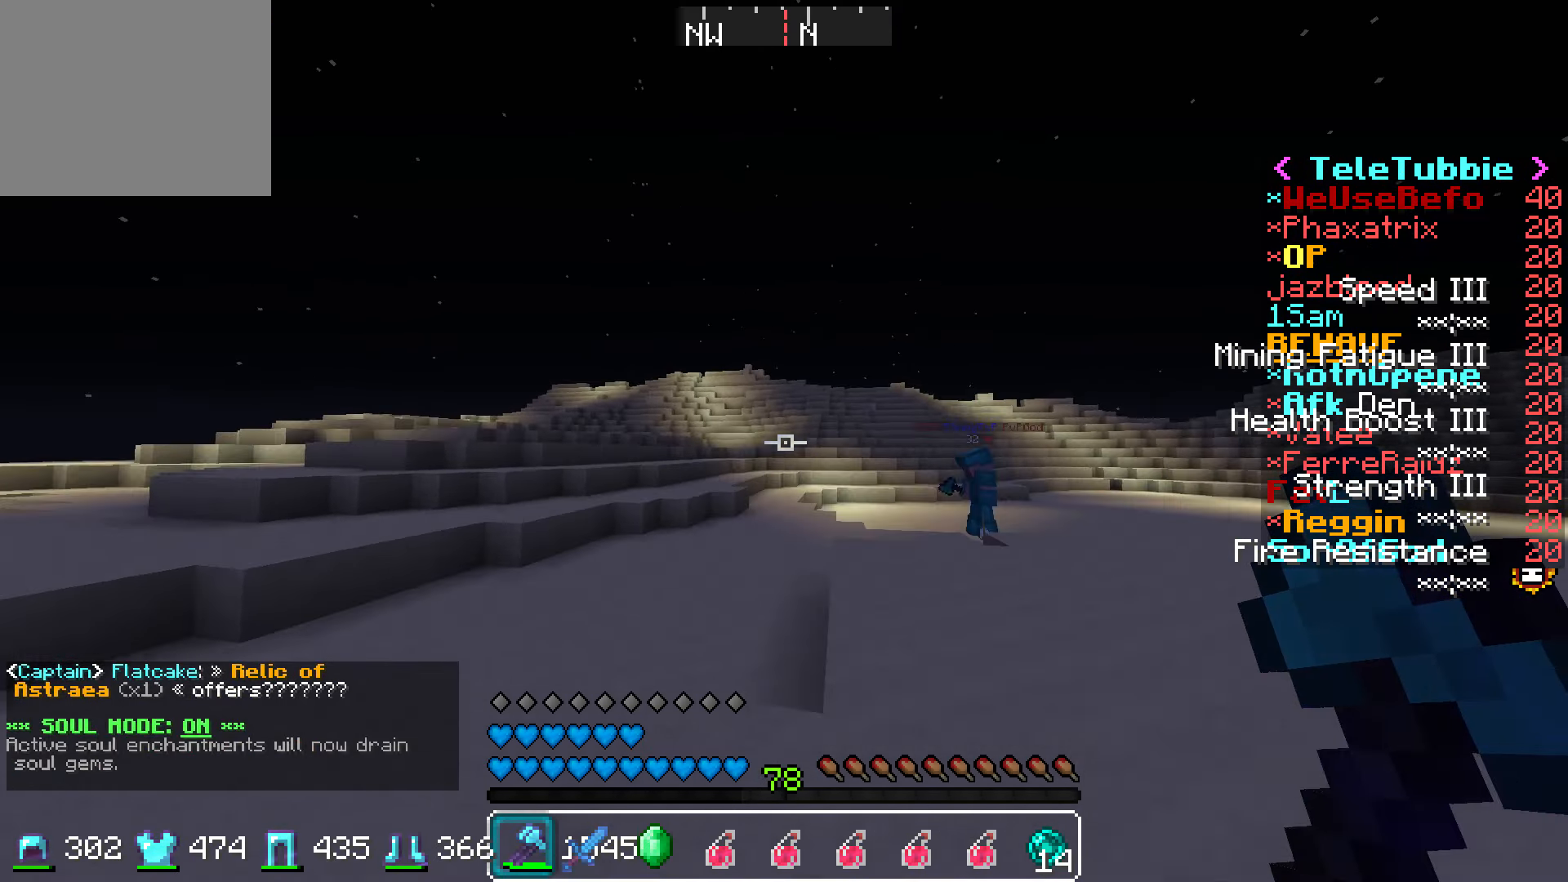
{"keys": ["w"], "events": [[350, "a", "down"], [500, "a", "up"]]}
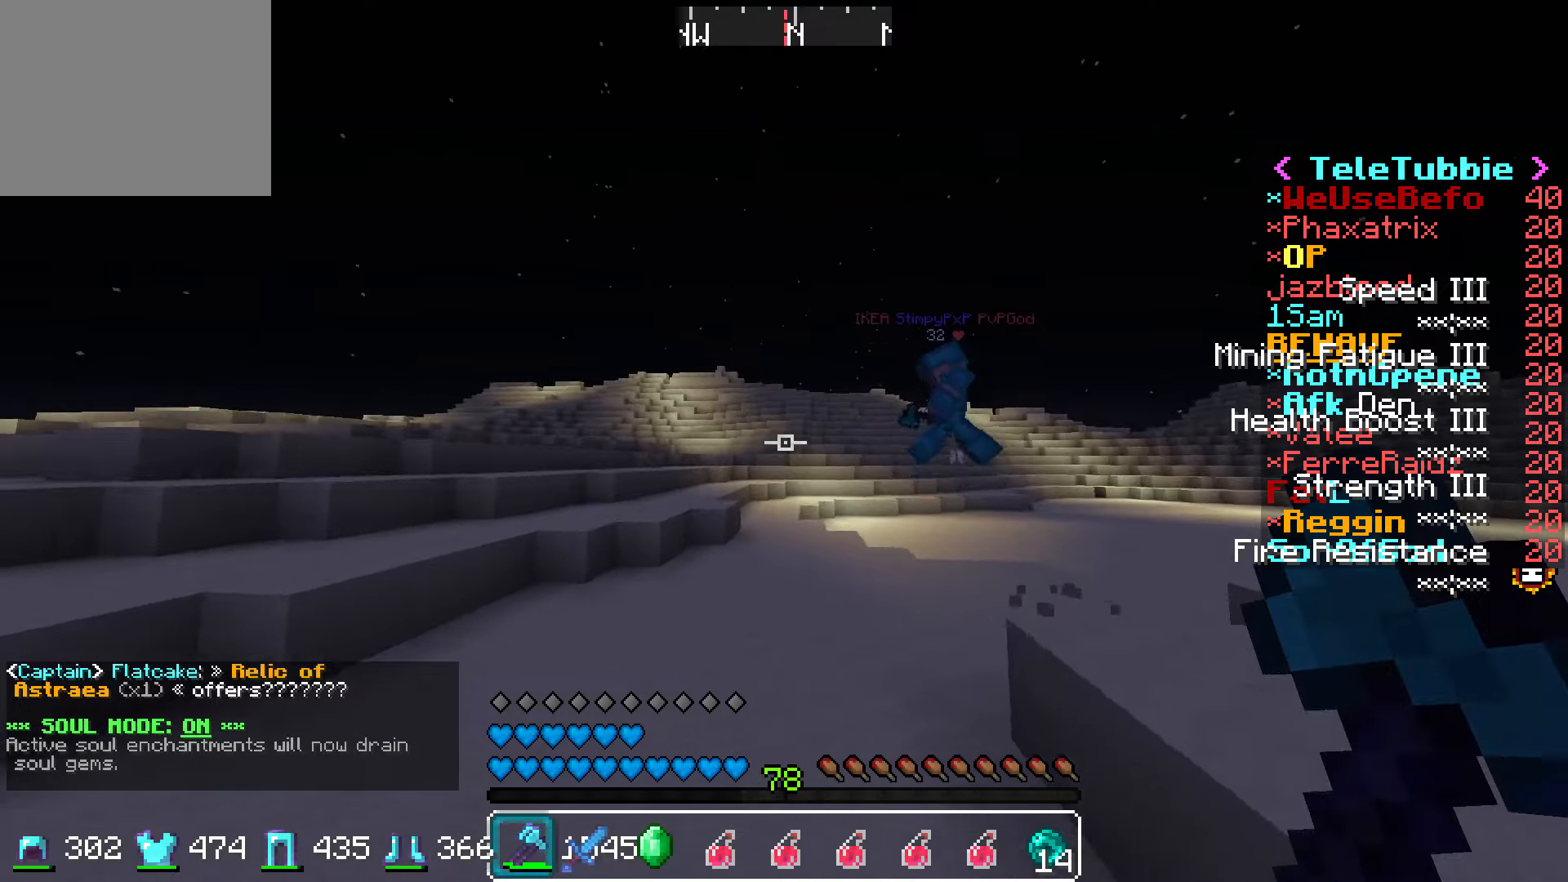
{"keys": ["a", "w"], "events": [[300, "a", "down"]]}
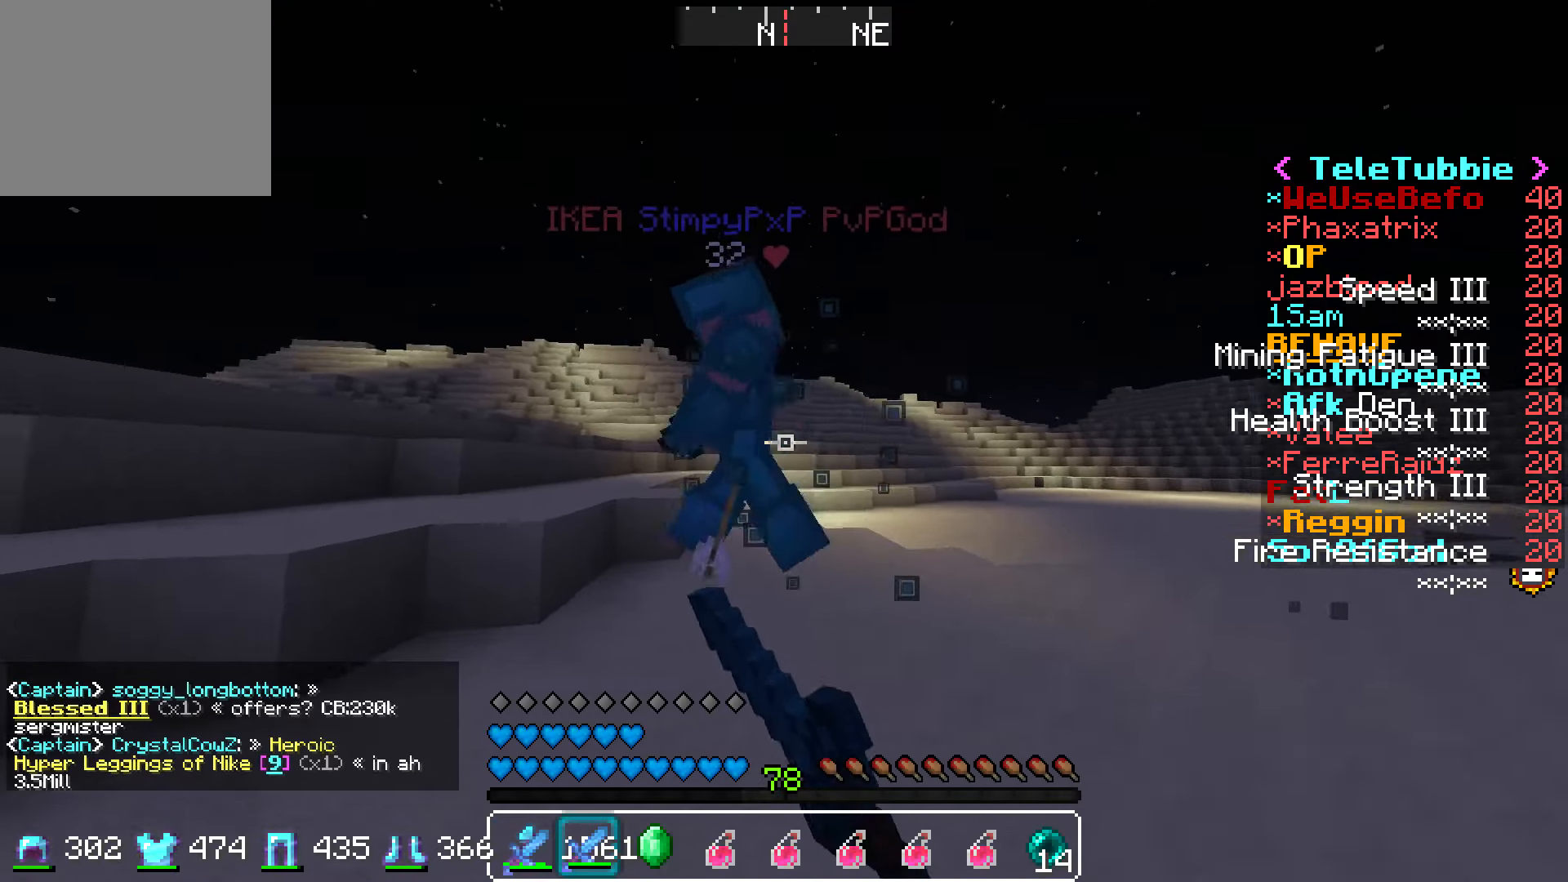
{"keys": ["a", "w"], "events": [[117, "w", "up"], [317, "w", "down"]]}